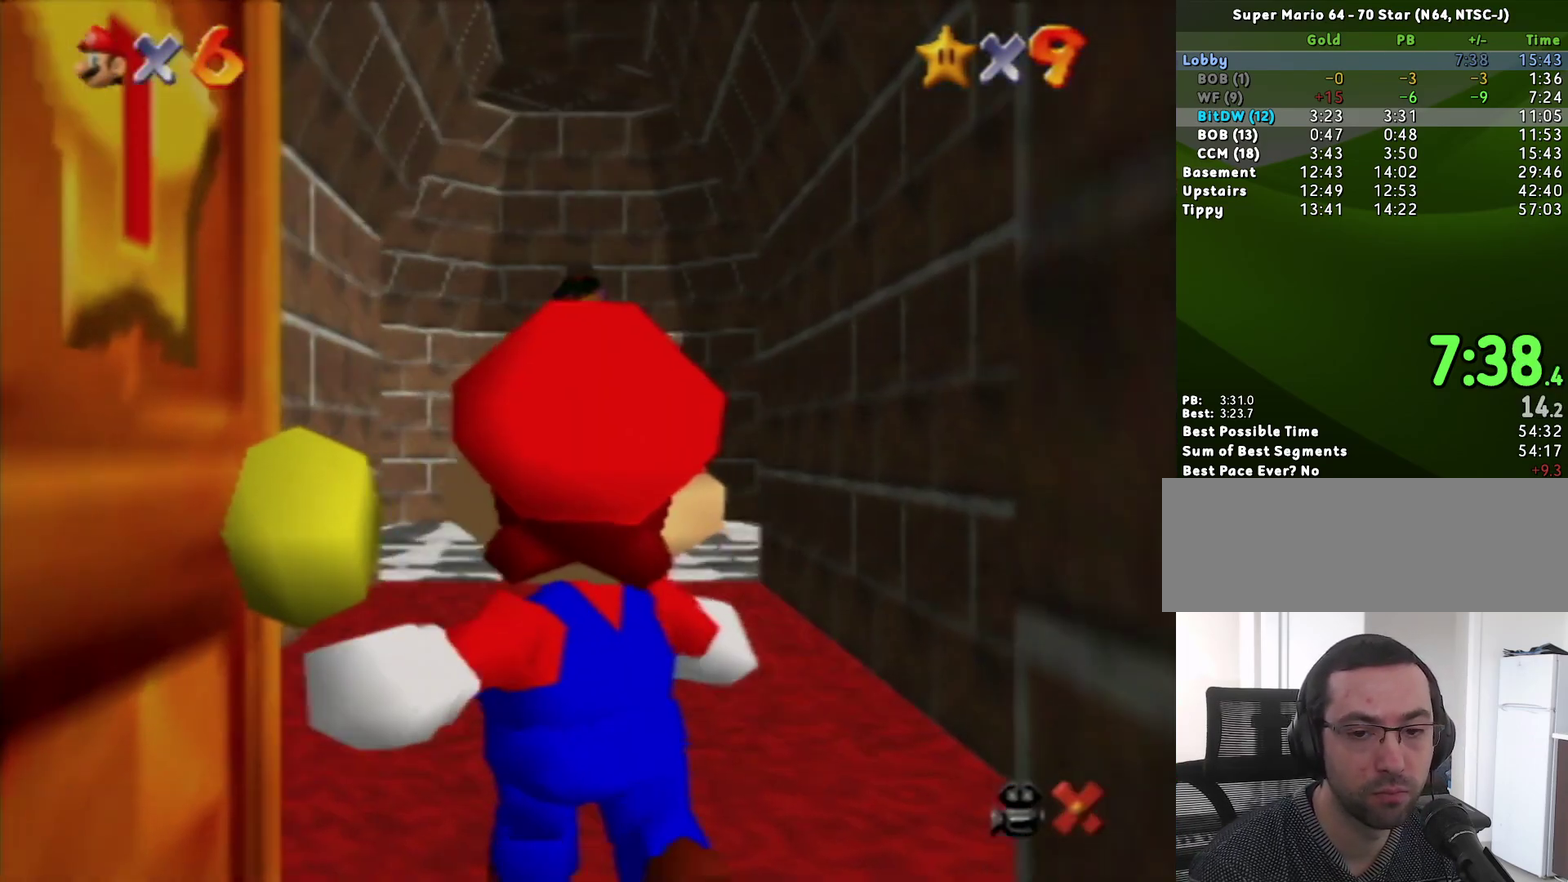
Gameplay with a controller (Nintendo layout); each line is a JSON object with the inputs held at the frame after it. "events" lists button and stick changes between this image and that frame as [ms after this image, input, new state], when the widget could be followed in between. Not read: L3 R3.
{"buttons": [], "left_stick": "up", "events": []}
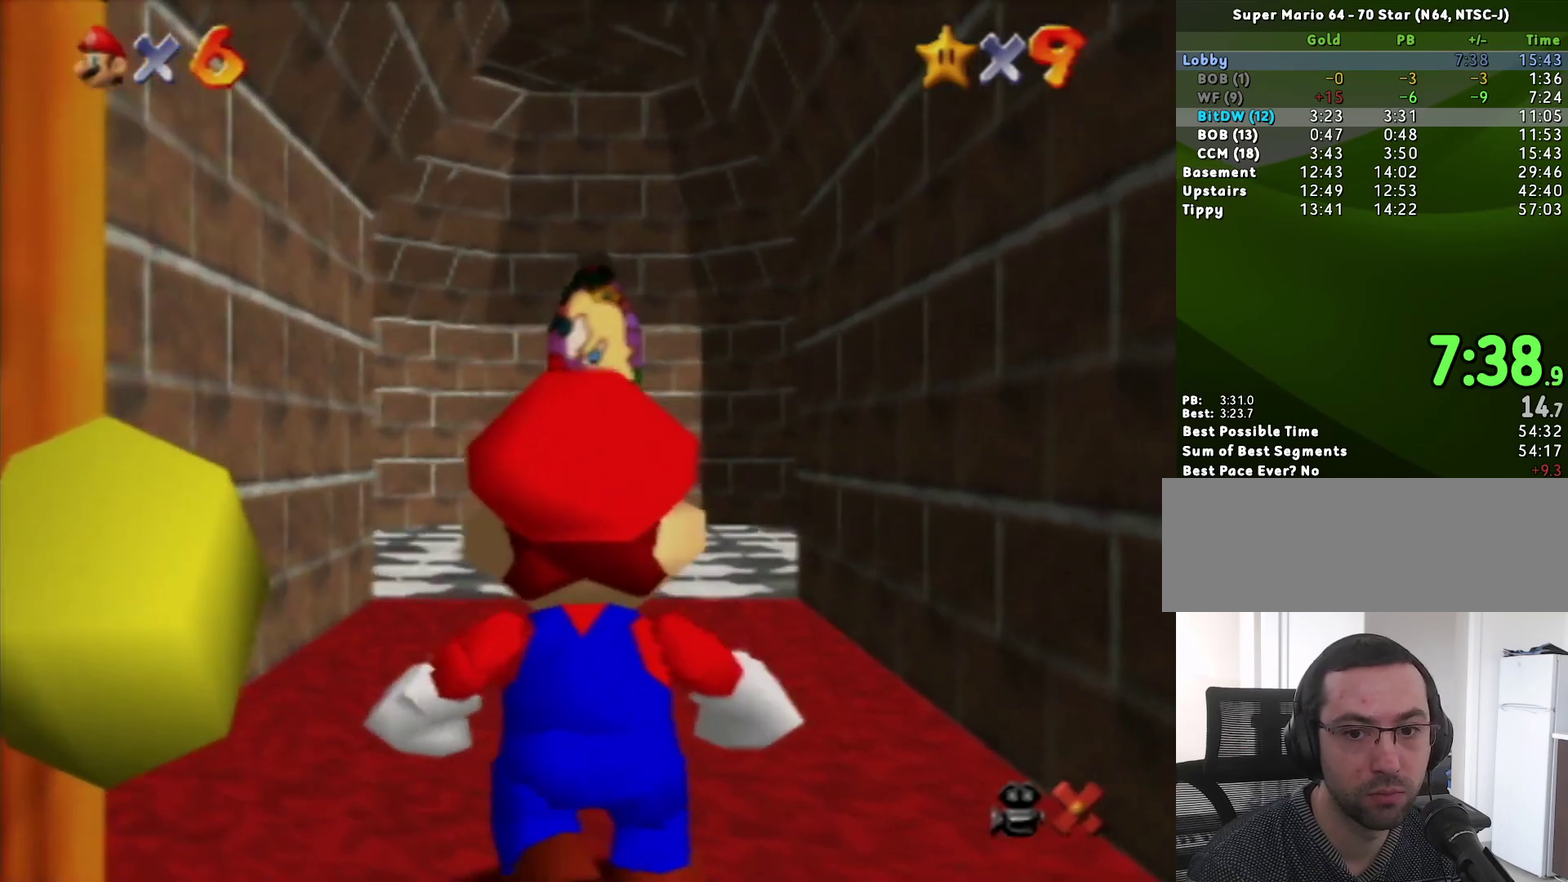
{"buttons": [], "left_stick": "up-right", "events": [[233, "A", "down"], [333, "A", "up"], [367, "left_stick", "up-right"]]}
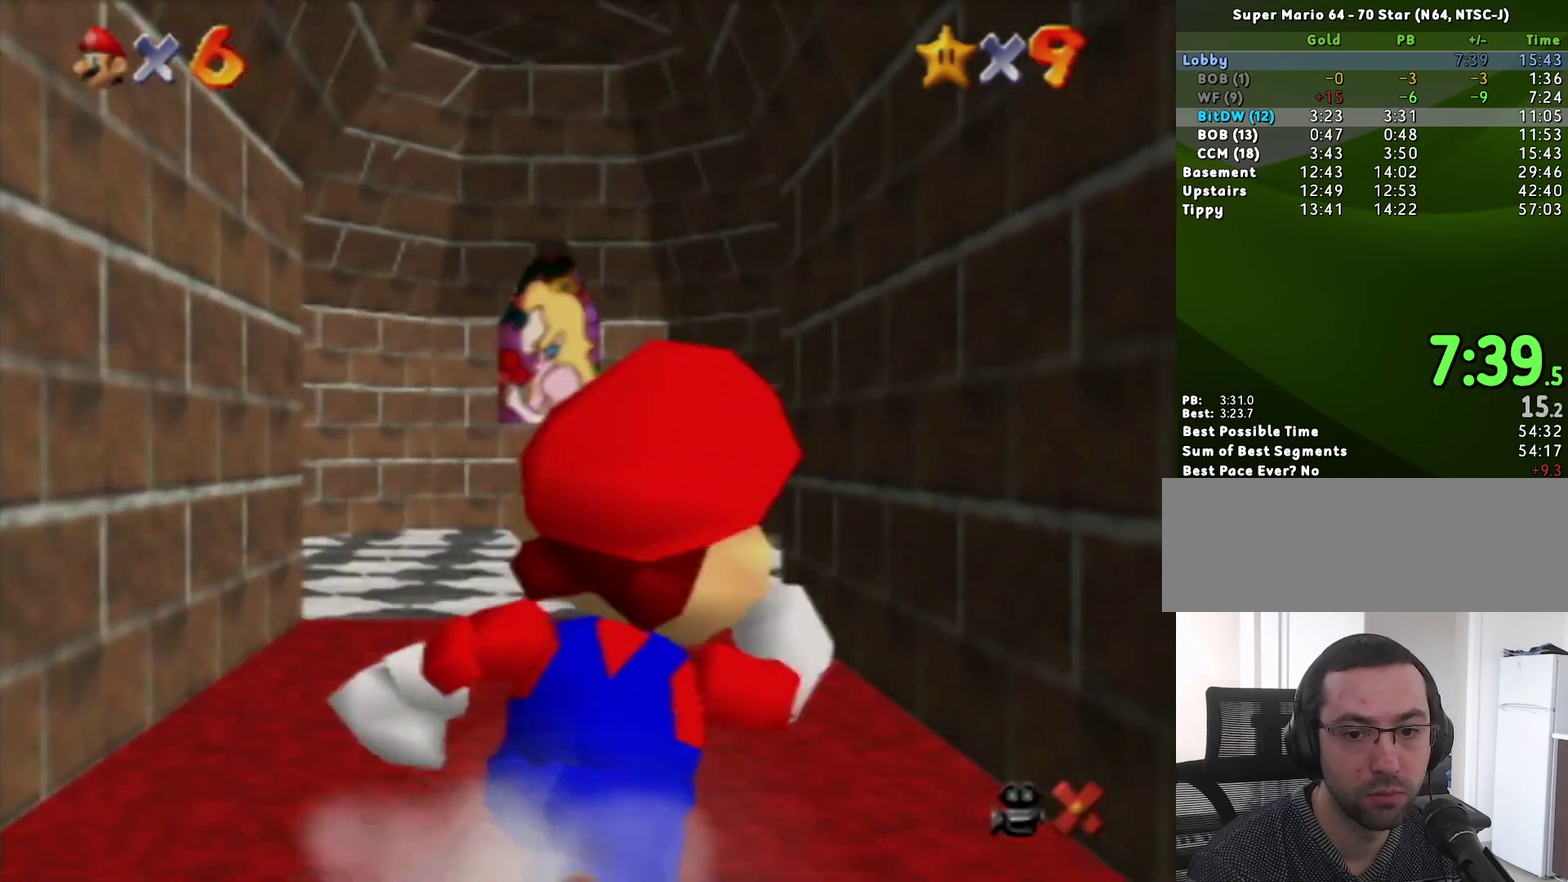
{"buttons": [], "left_stick": "up-left", "events": [[117, "left_stick", "up"], [150, "A", "down"], [200, "A", "up"], [300, "left_stick", "up-left"]]}
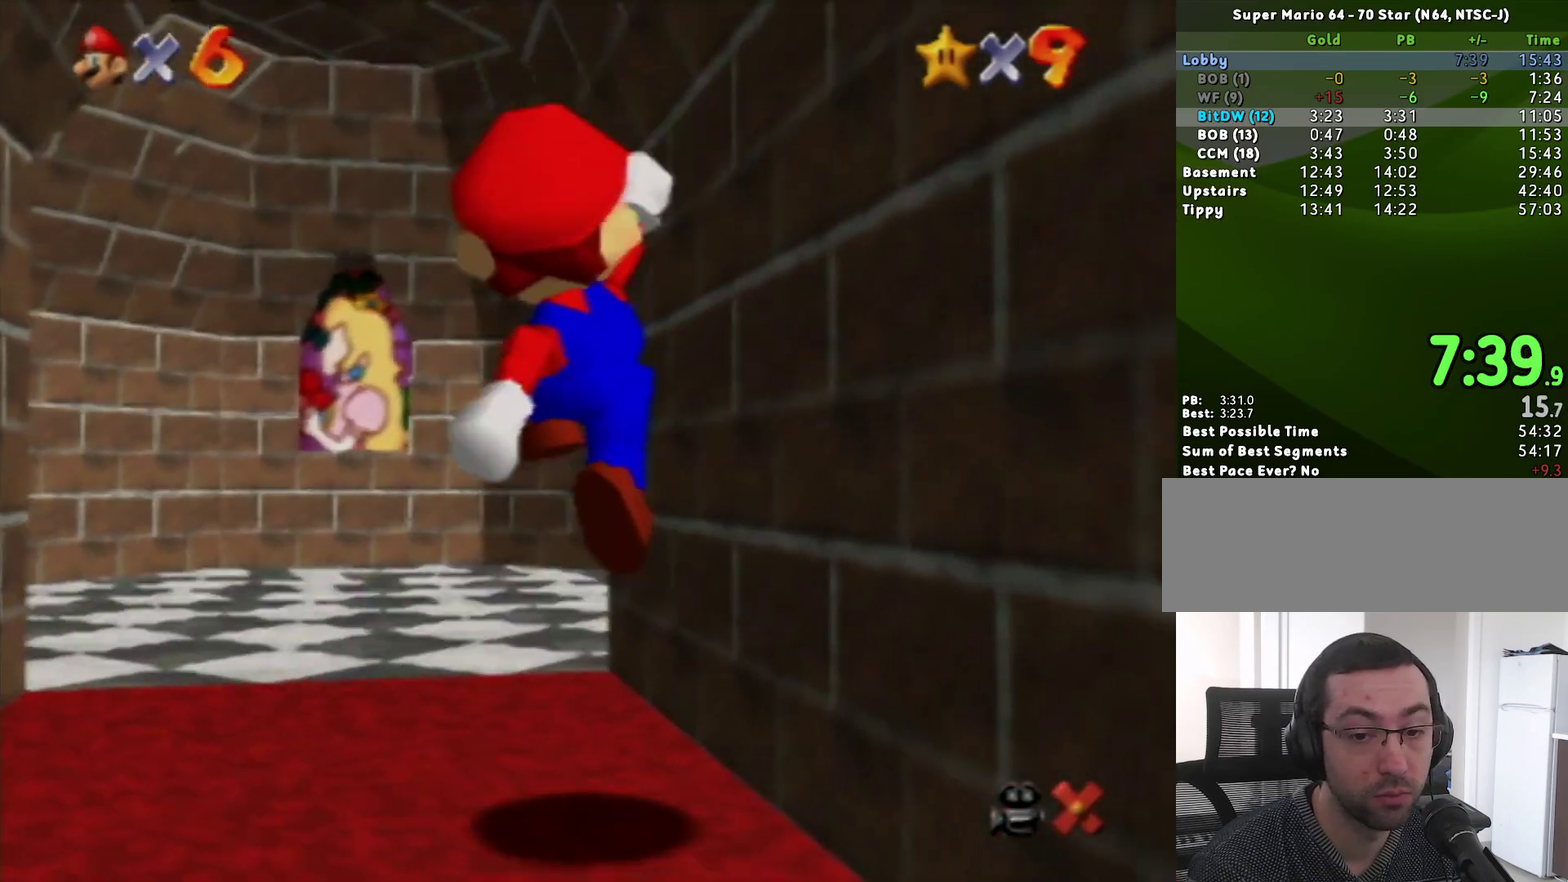
{"buttons": [], "left_stick": "up", "events": [[483, "left_stick", "up"]]}
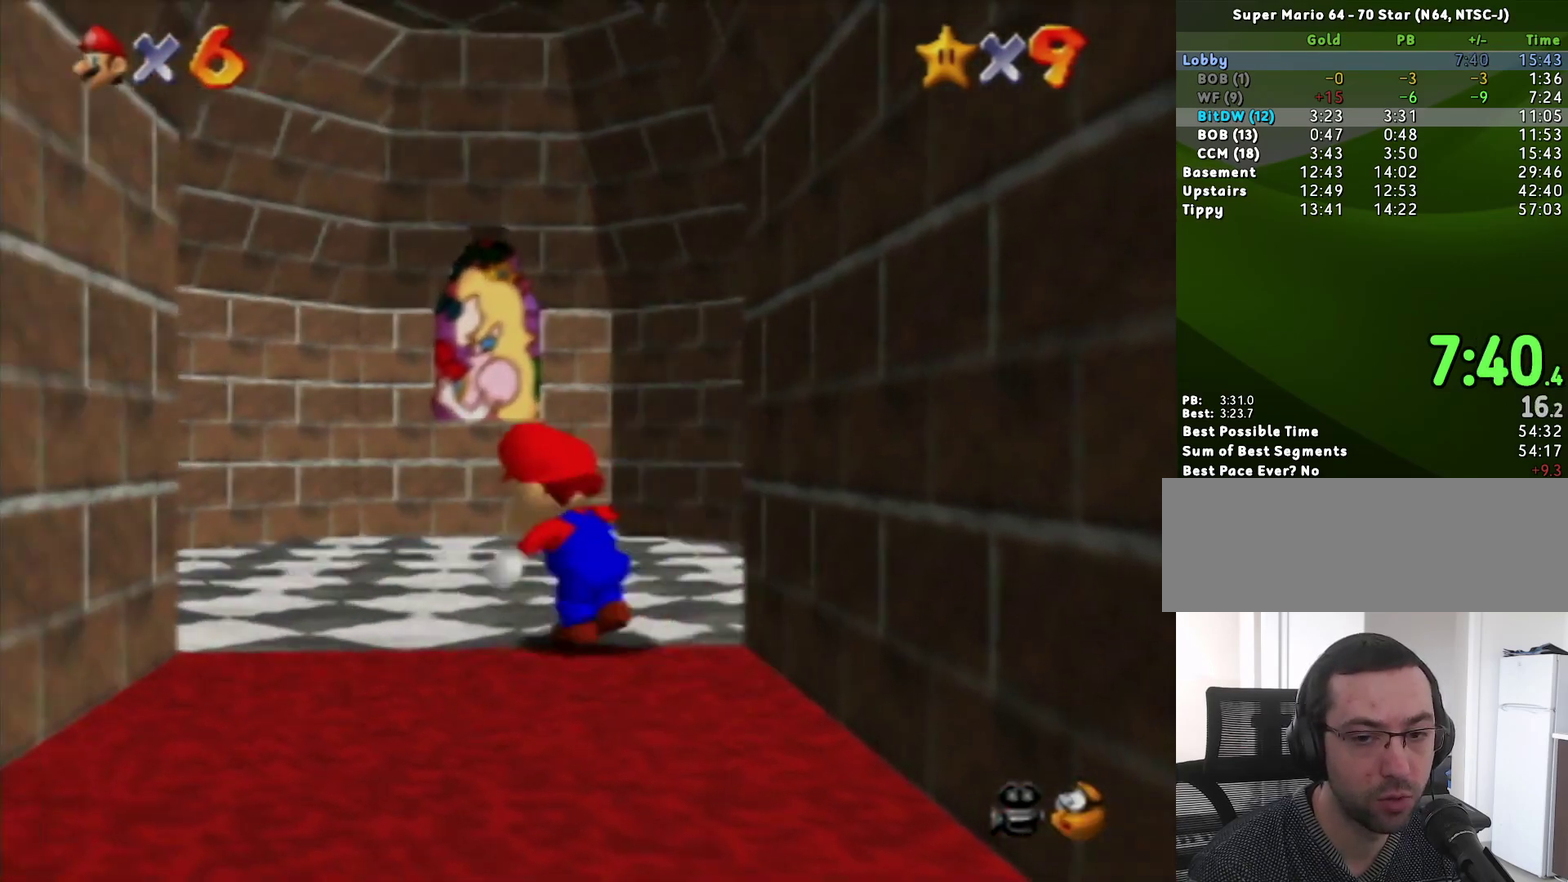
{"buttons": [], "left_stick": "up", "events": [[117, "left_stick", "up-right"], [400, "A", "down"], [500, "A", "up"], [500, "left_stick", "up"]]}
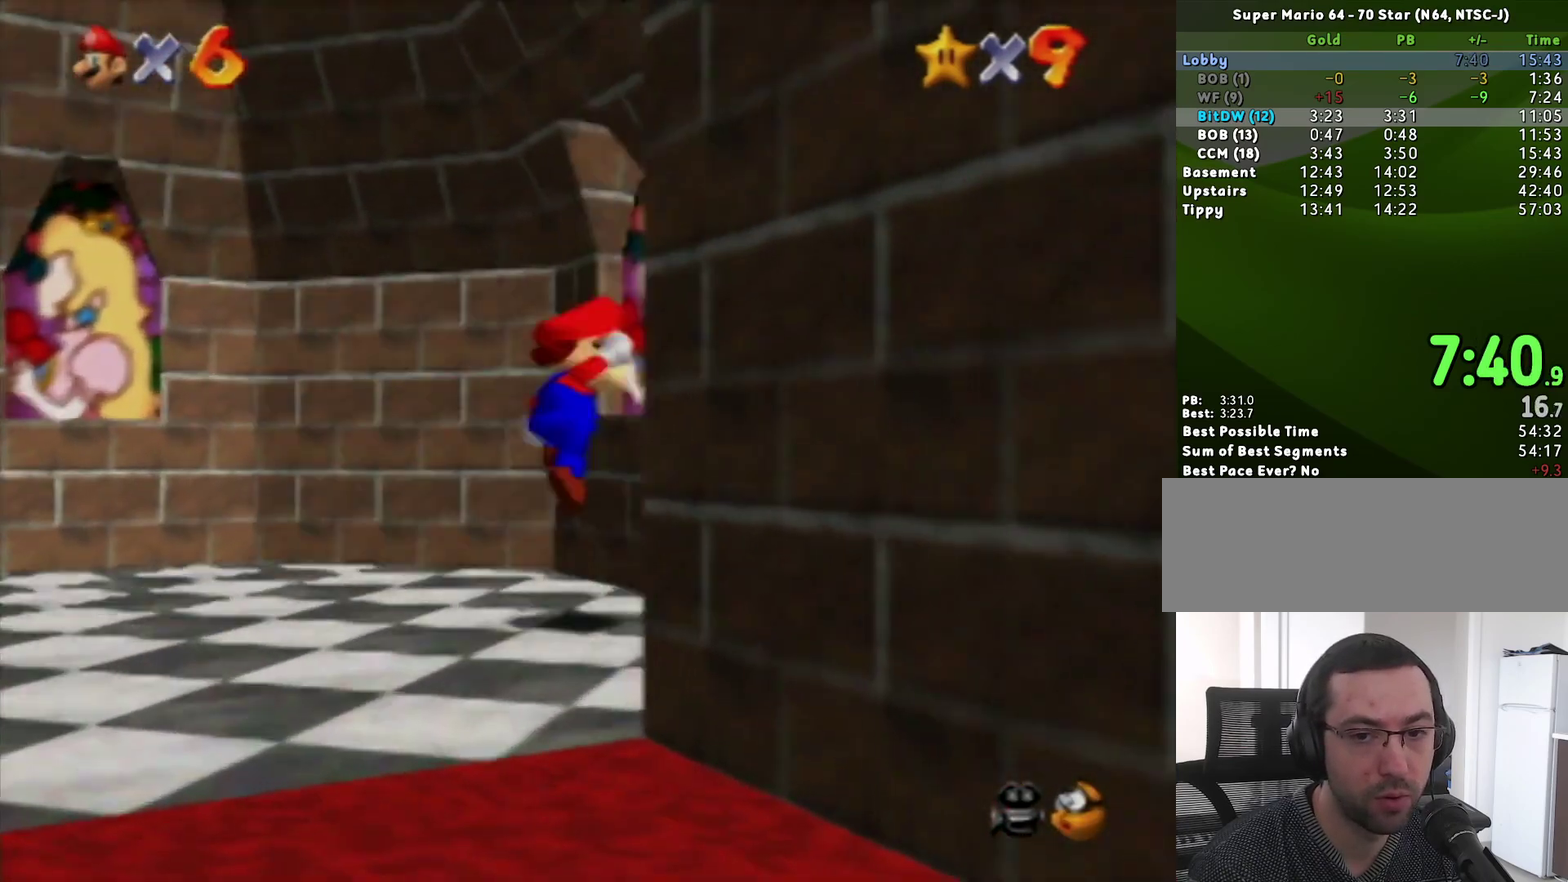
{"buttons": [], "left_stick": "up", "events": []}
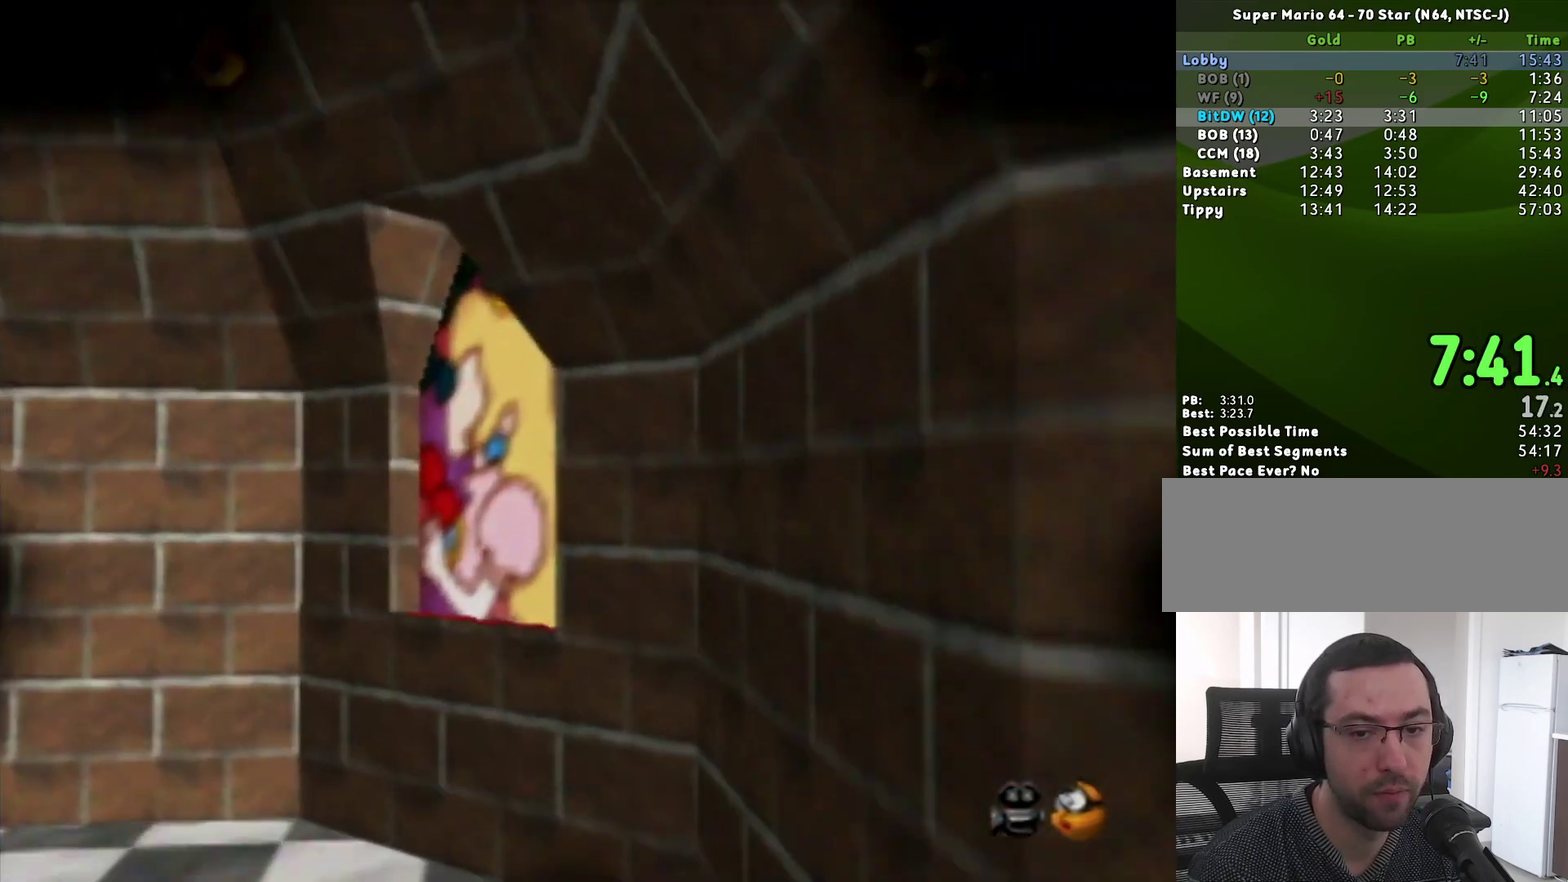
{"buttons": [], "left_stick": "center", "events": [[333, "left_stick", "center"]]}
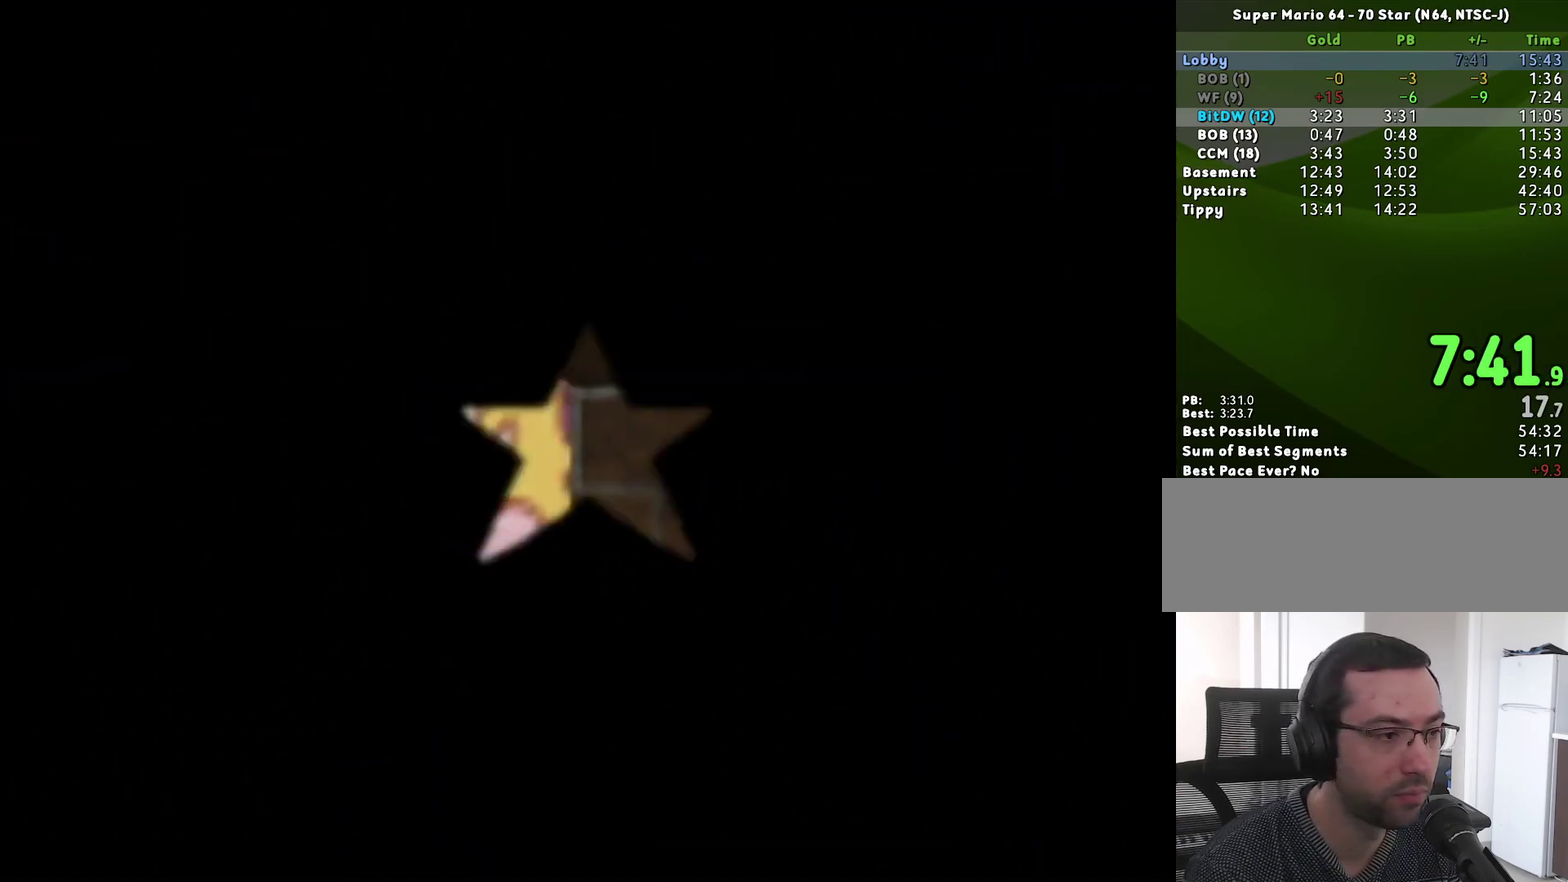
{"buttons": [], "left_stick": "up", "events": [[50, "left_stick", "up"]]}
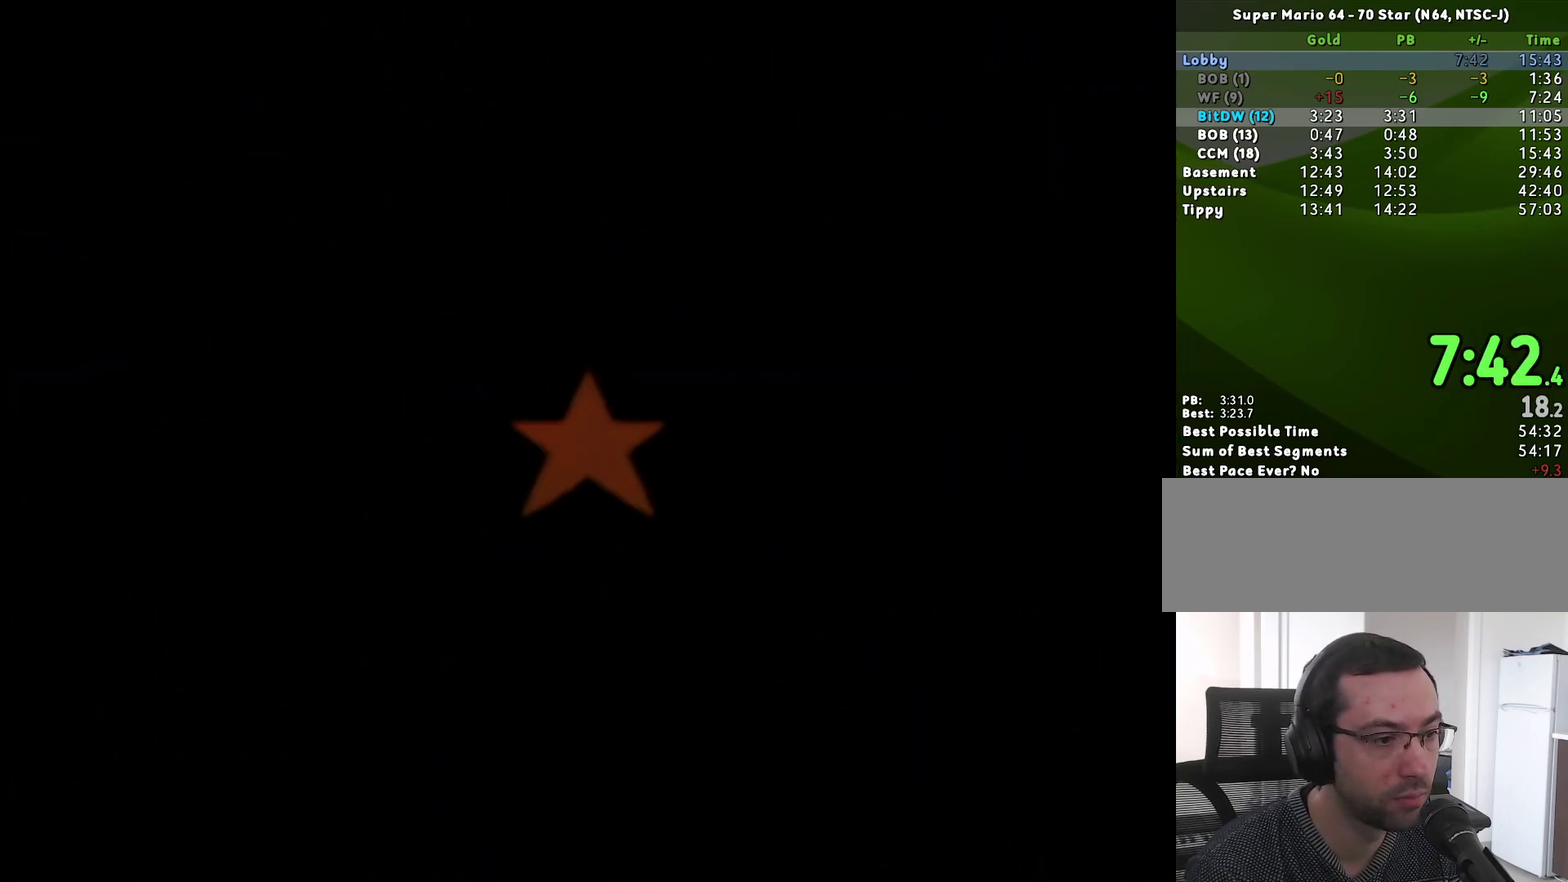
{"buttons": [], "left_stick": "up", "events": []}
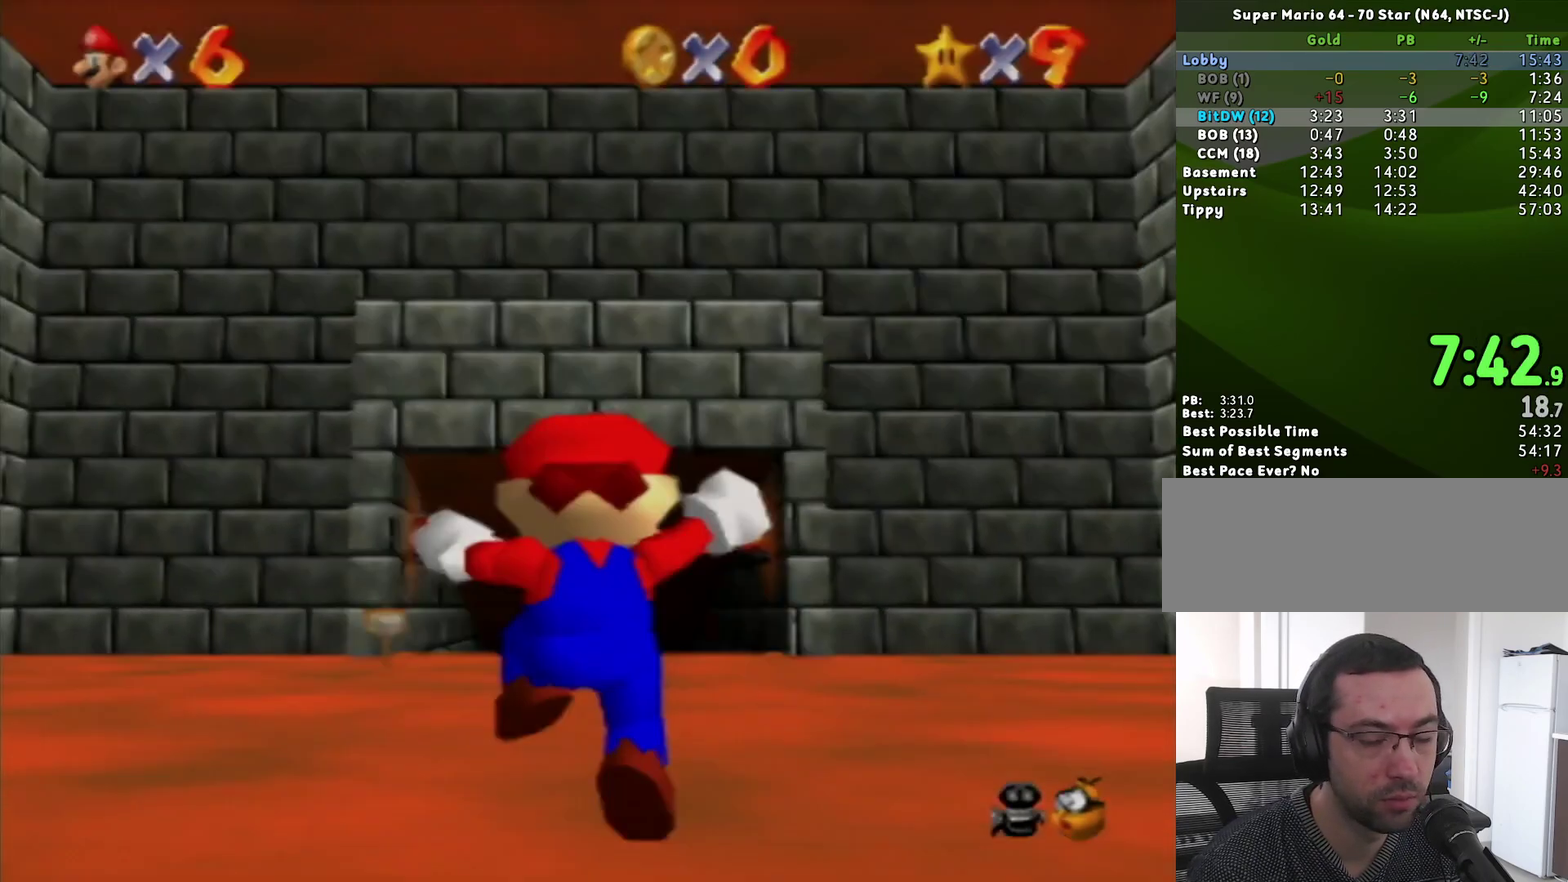
{"buttons": [], "left_stick": "up", "events": []}
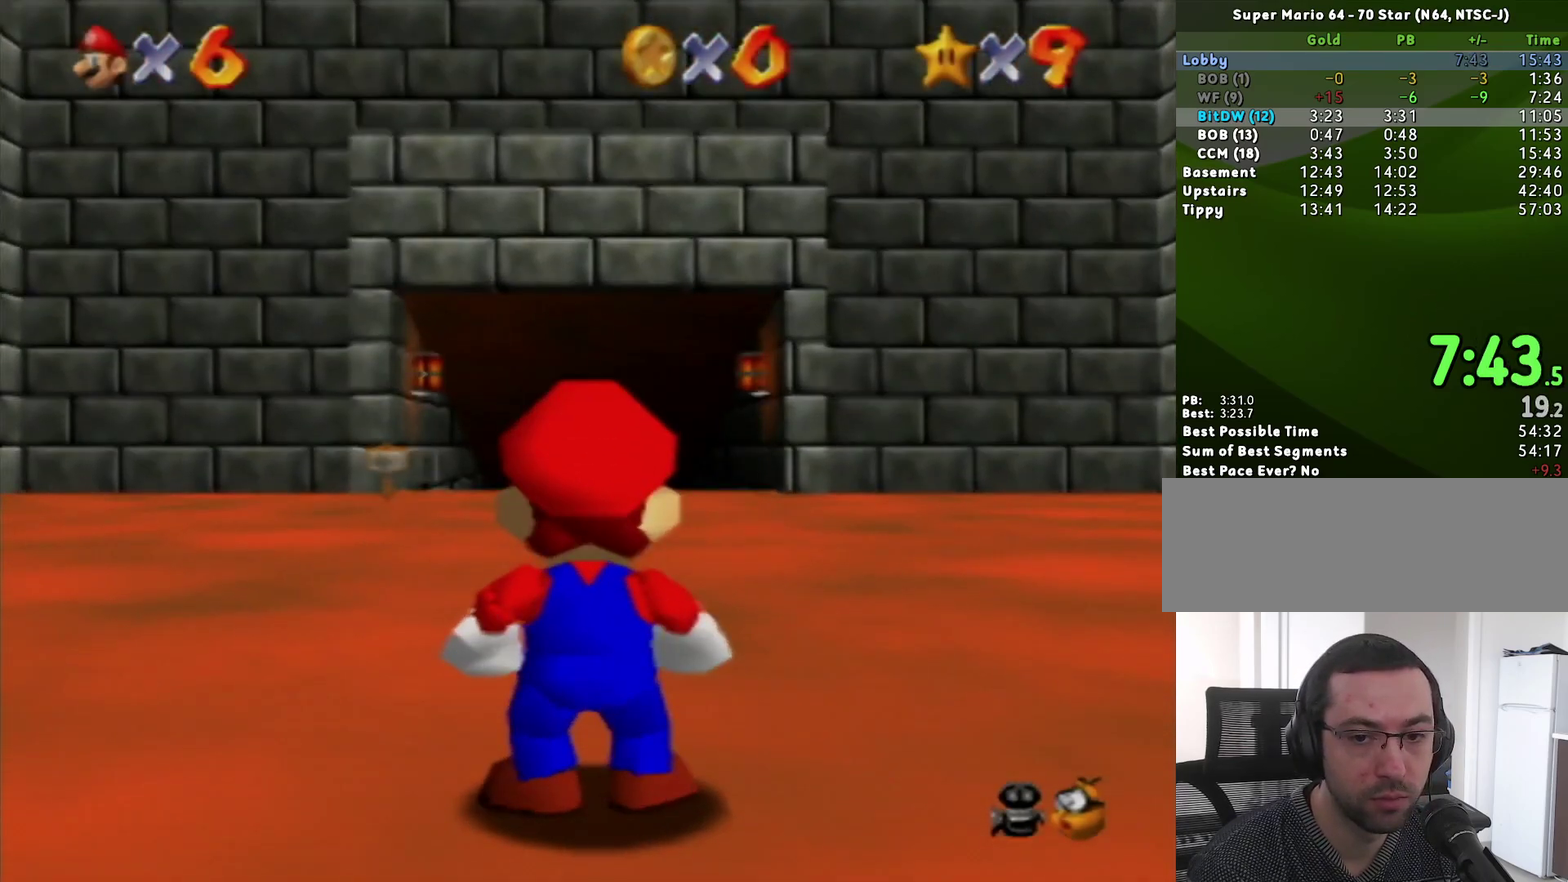
{"buttons": ["Z"], "left_stick": "up", "events": [[183, "Z", "down"], [200, "A", "down"], [333, "A", "up"]]}
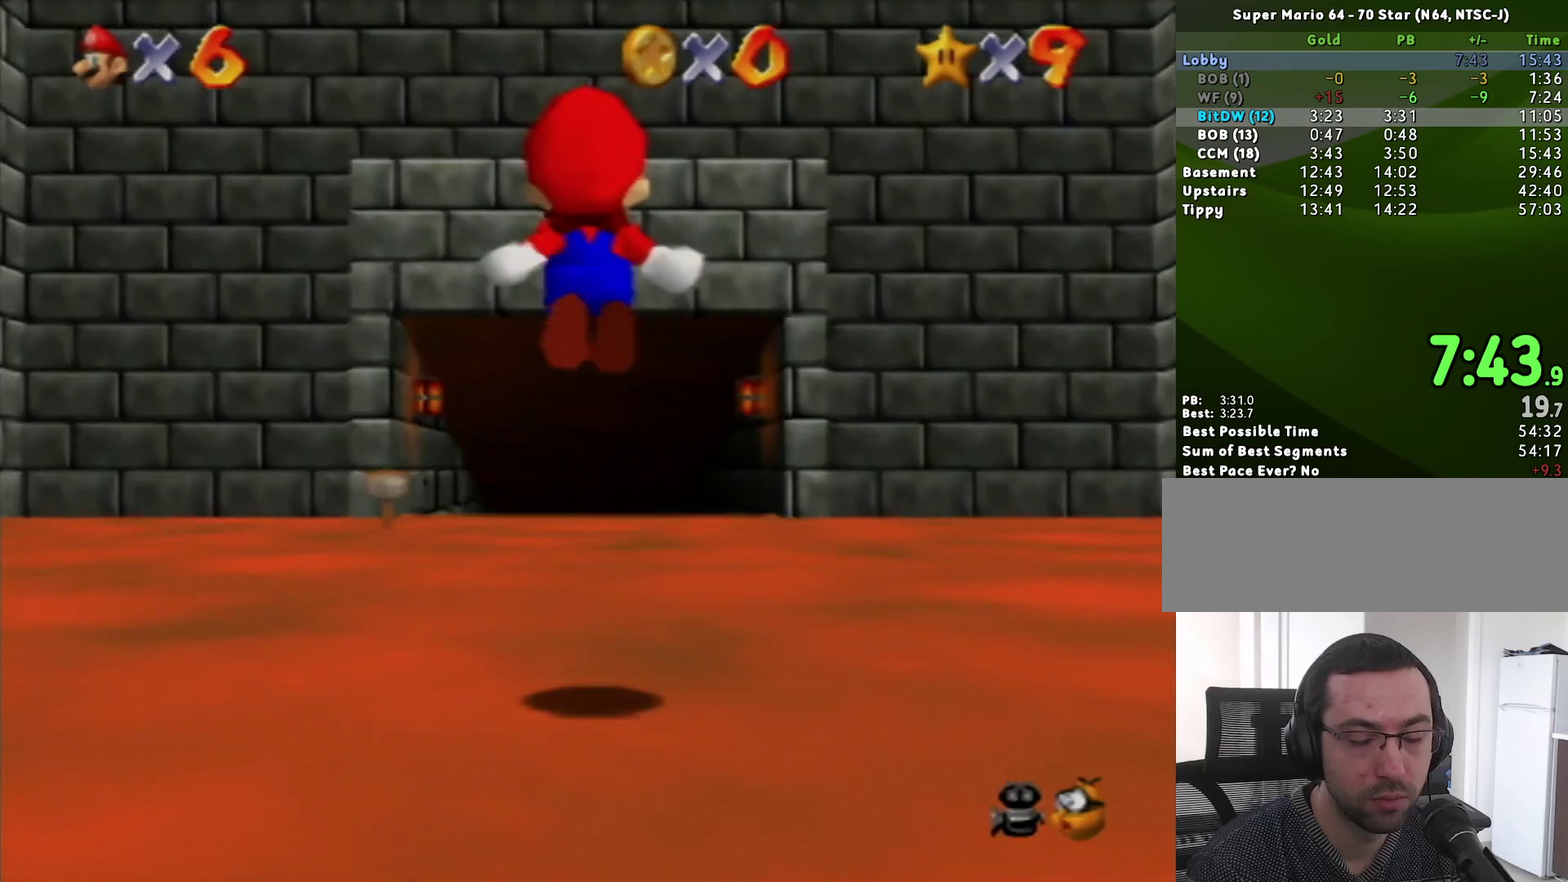
{"buttons": ["Z"], "left_stick": "up", "events": []}
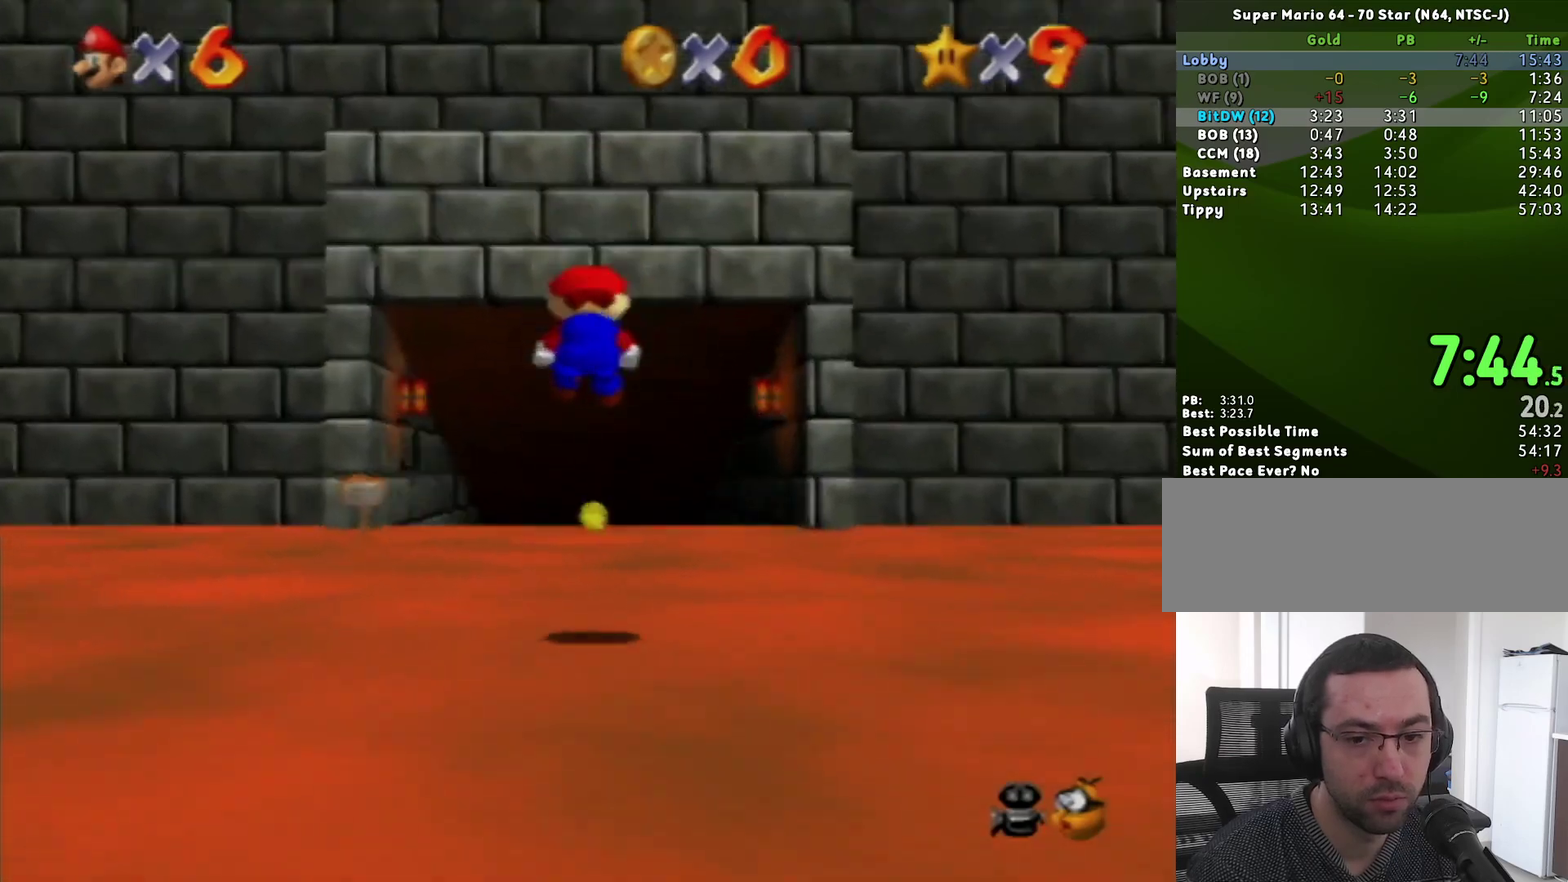
{"buttons": ["Z"], "left_stick": "up", "events": []}
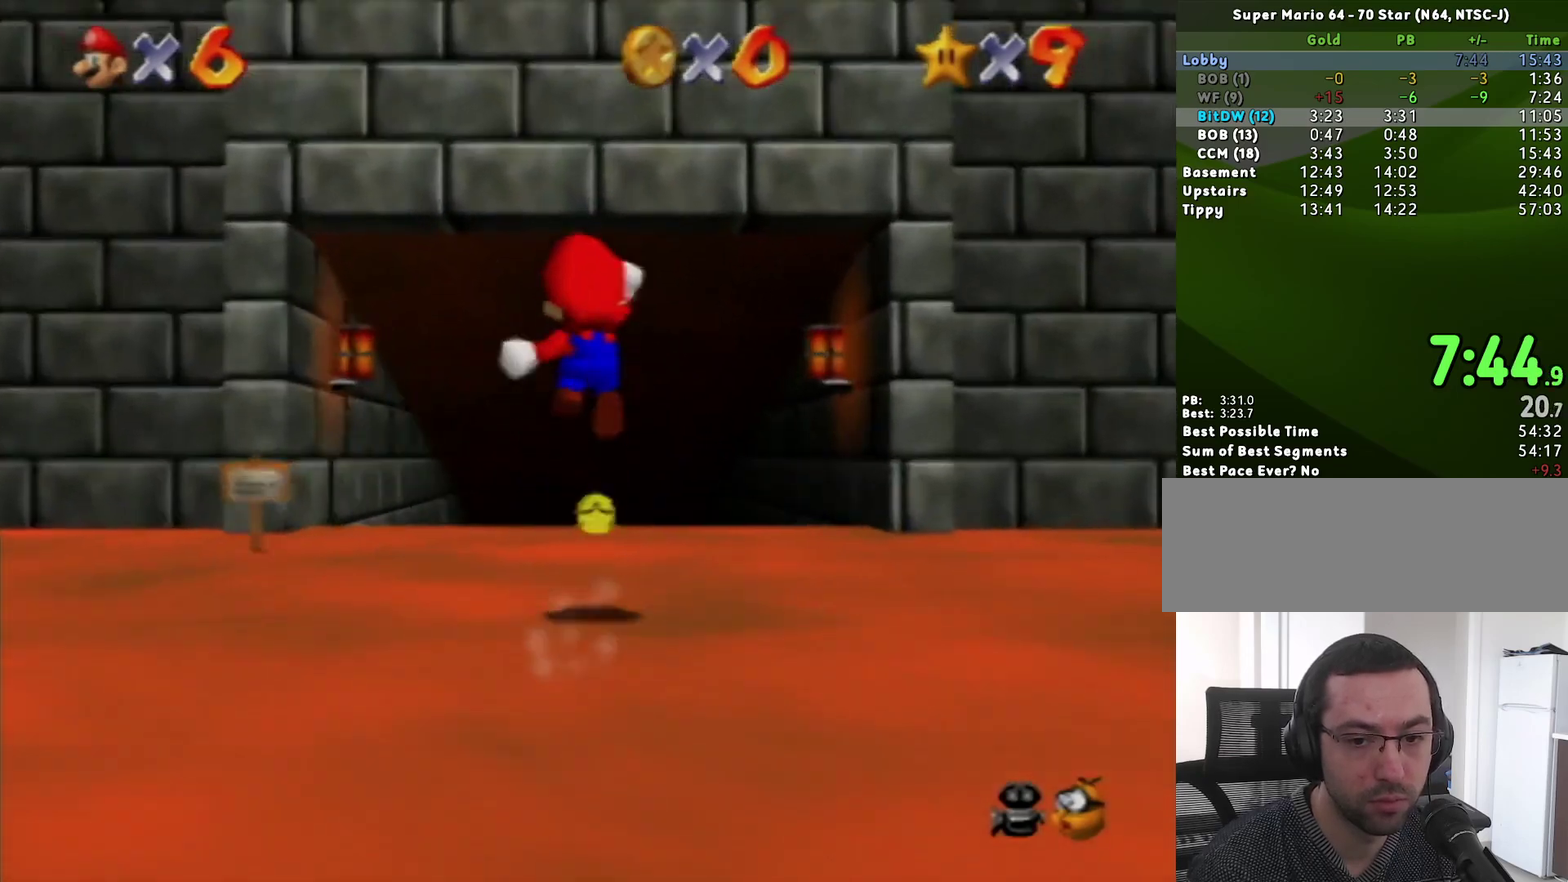
{"buttons": [], "left_stick": "up", "events": [[17, "Z", "up"]]}
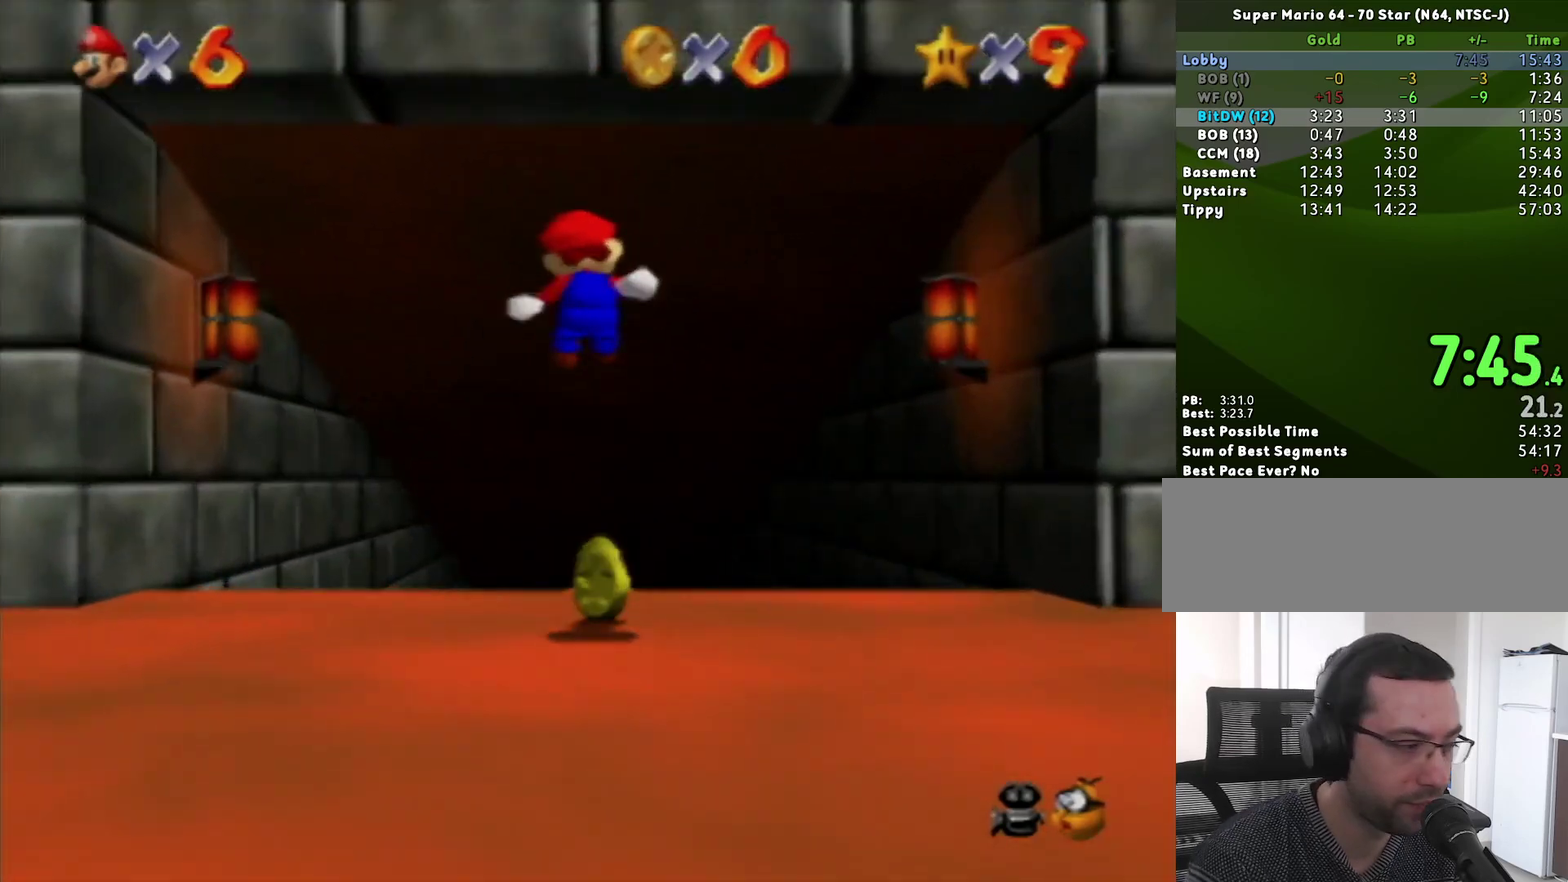
{"buttons": [], "left_stick": "up", "events": []}
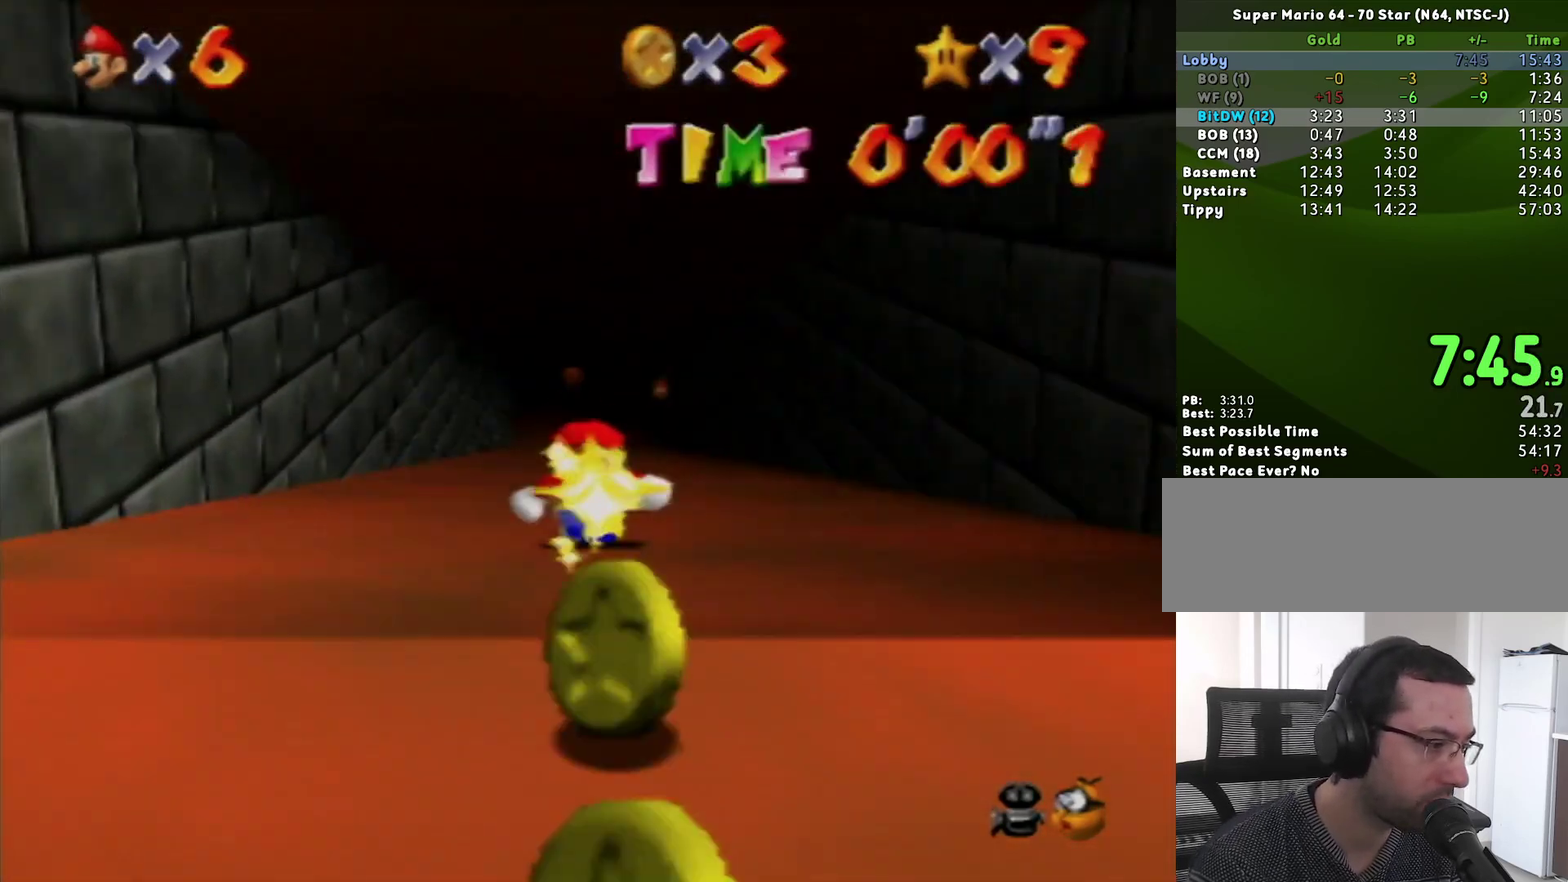
{"buttons": [], "left_stick": "up", "events": []}
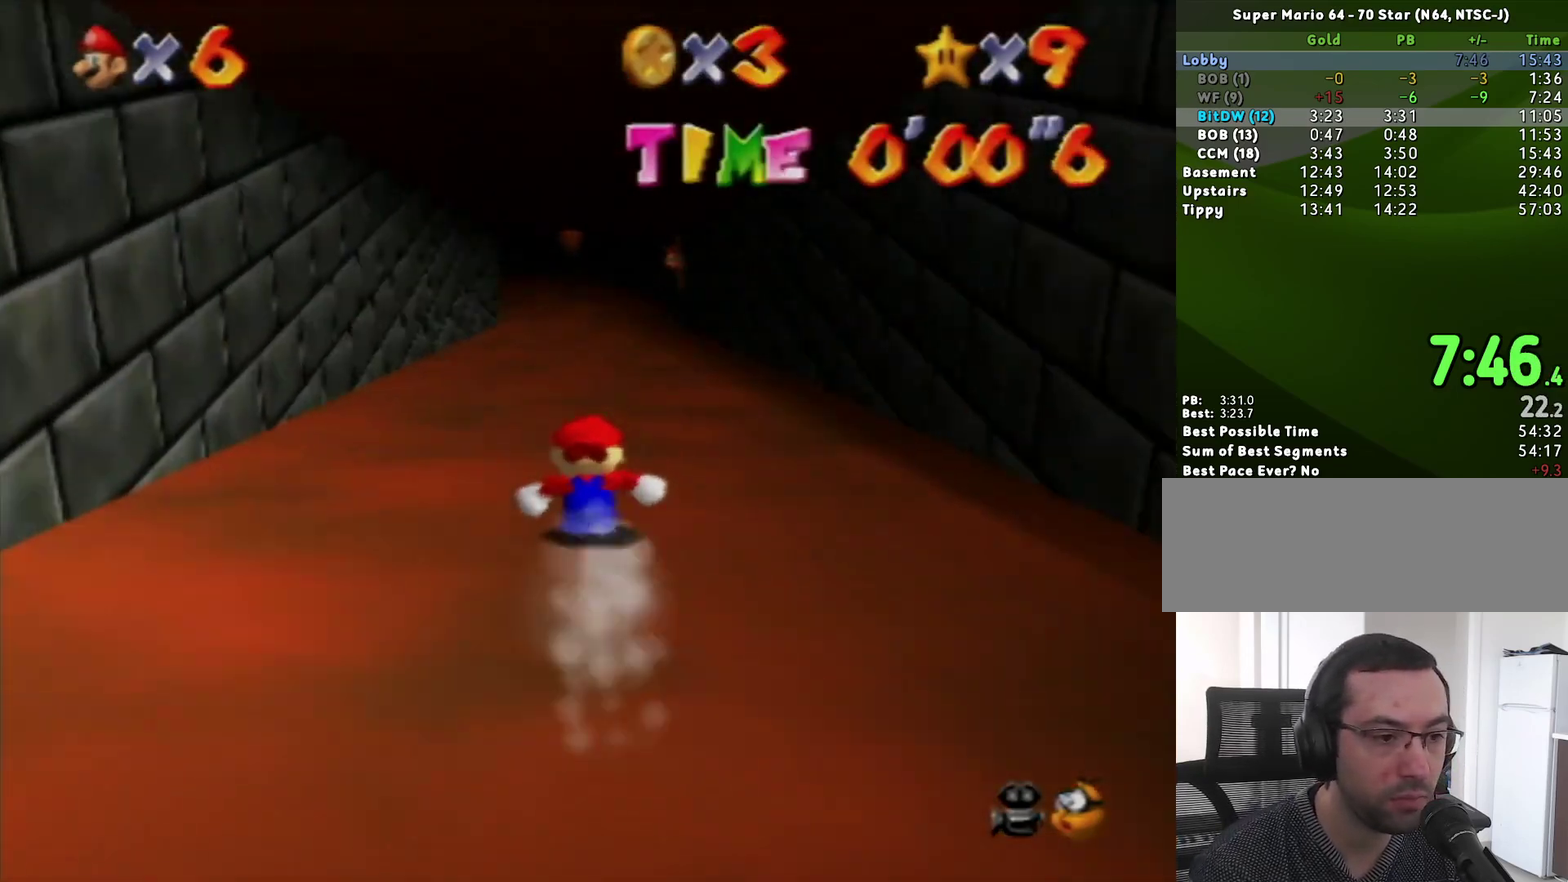
{"buttons": [], "left_stick": "up", "events": []}
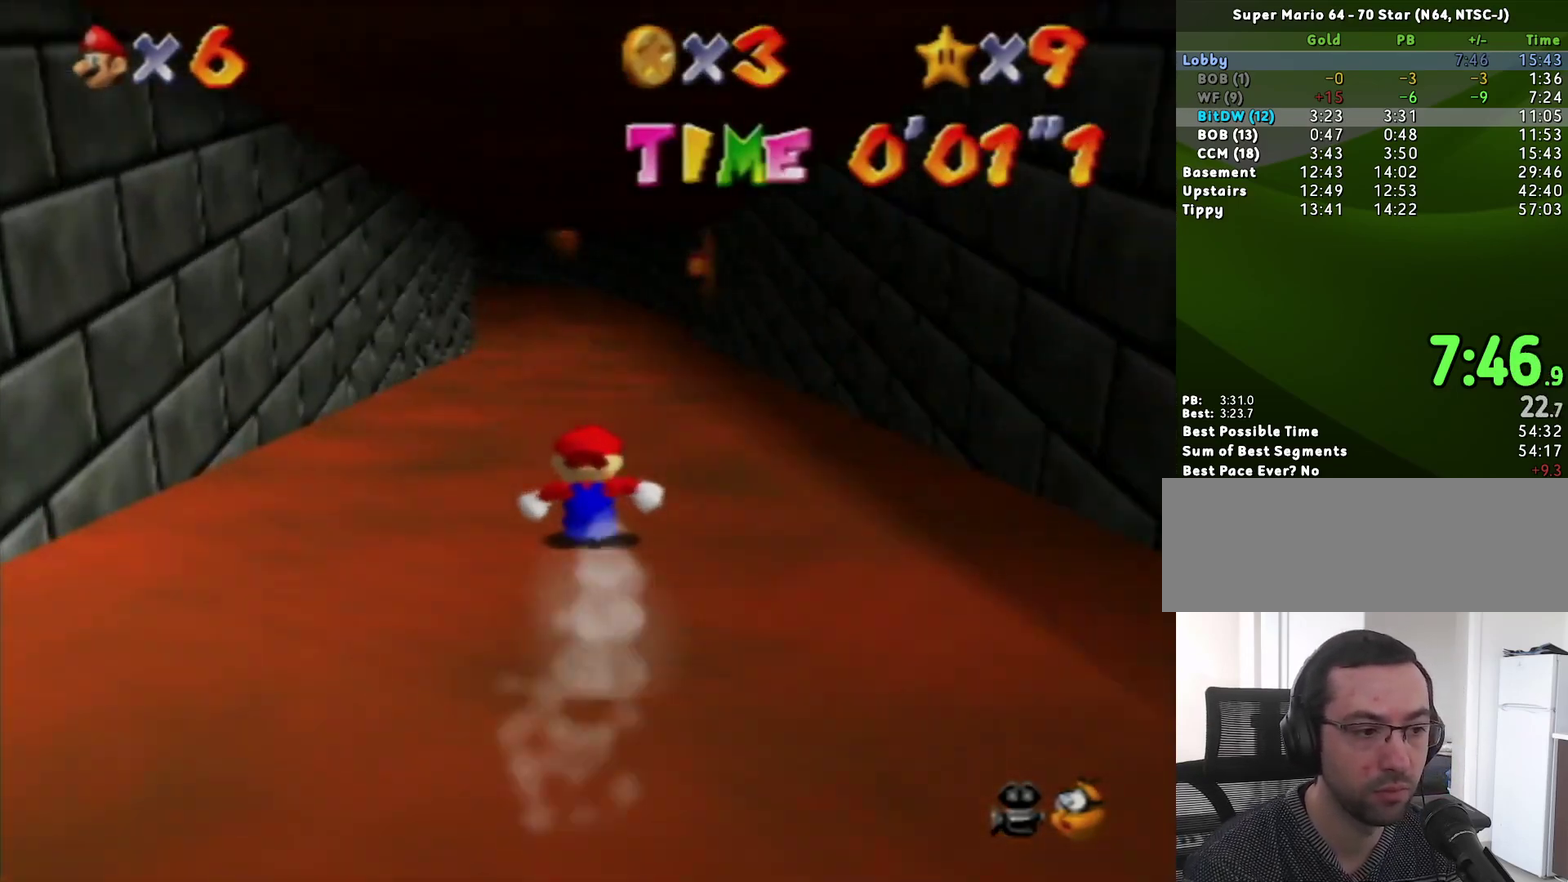
{"buttons": [], "left_stick": "up", "events": []}
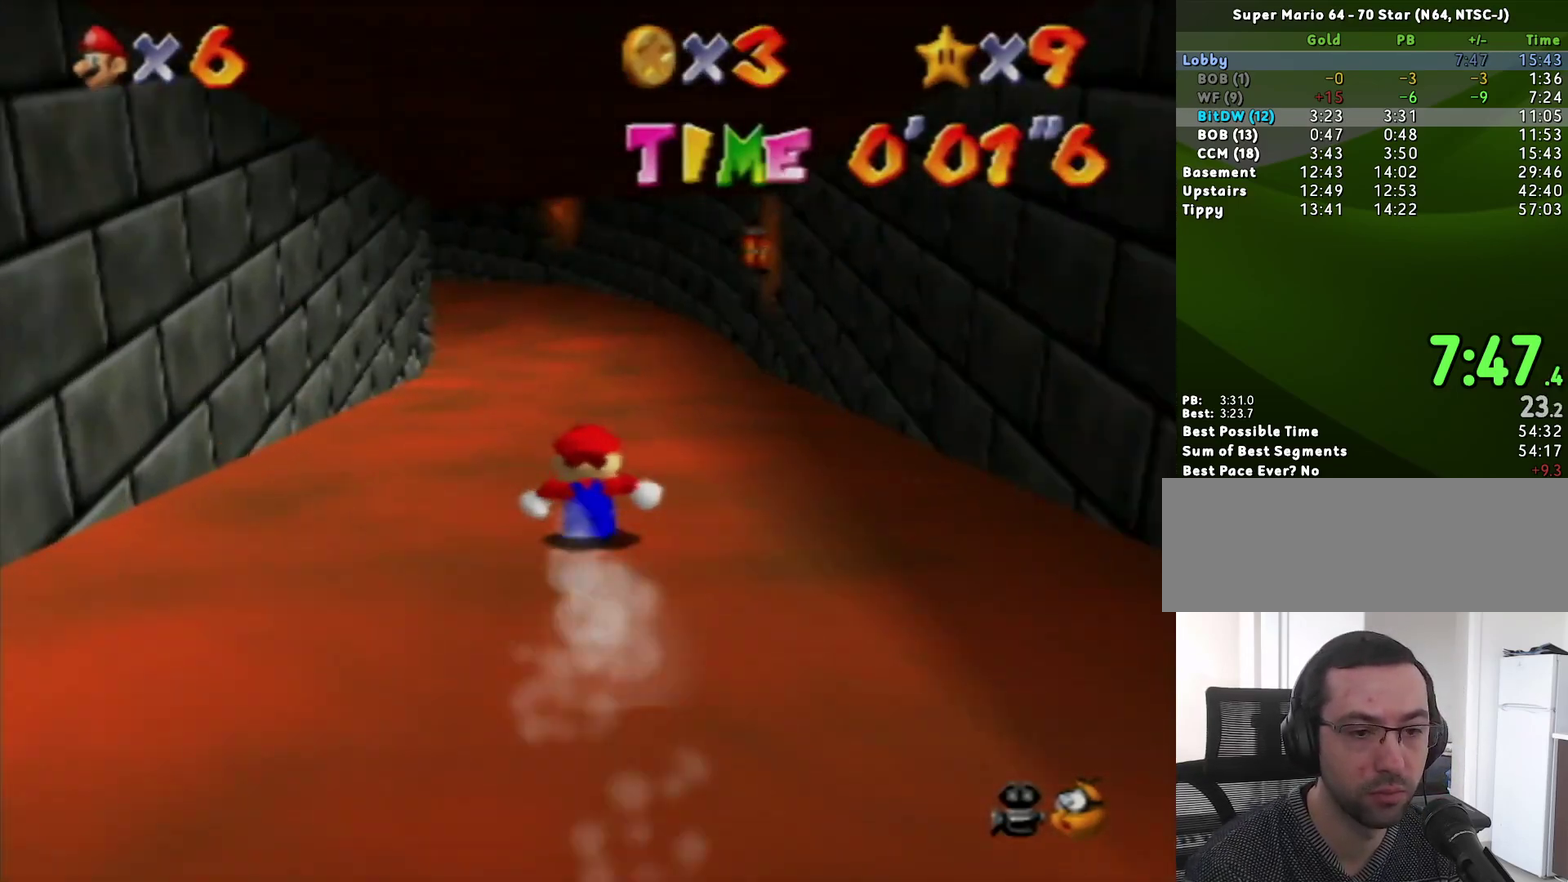
{"buttons": [], "left_stick": "up", "events": []}
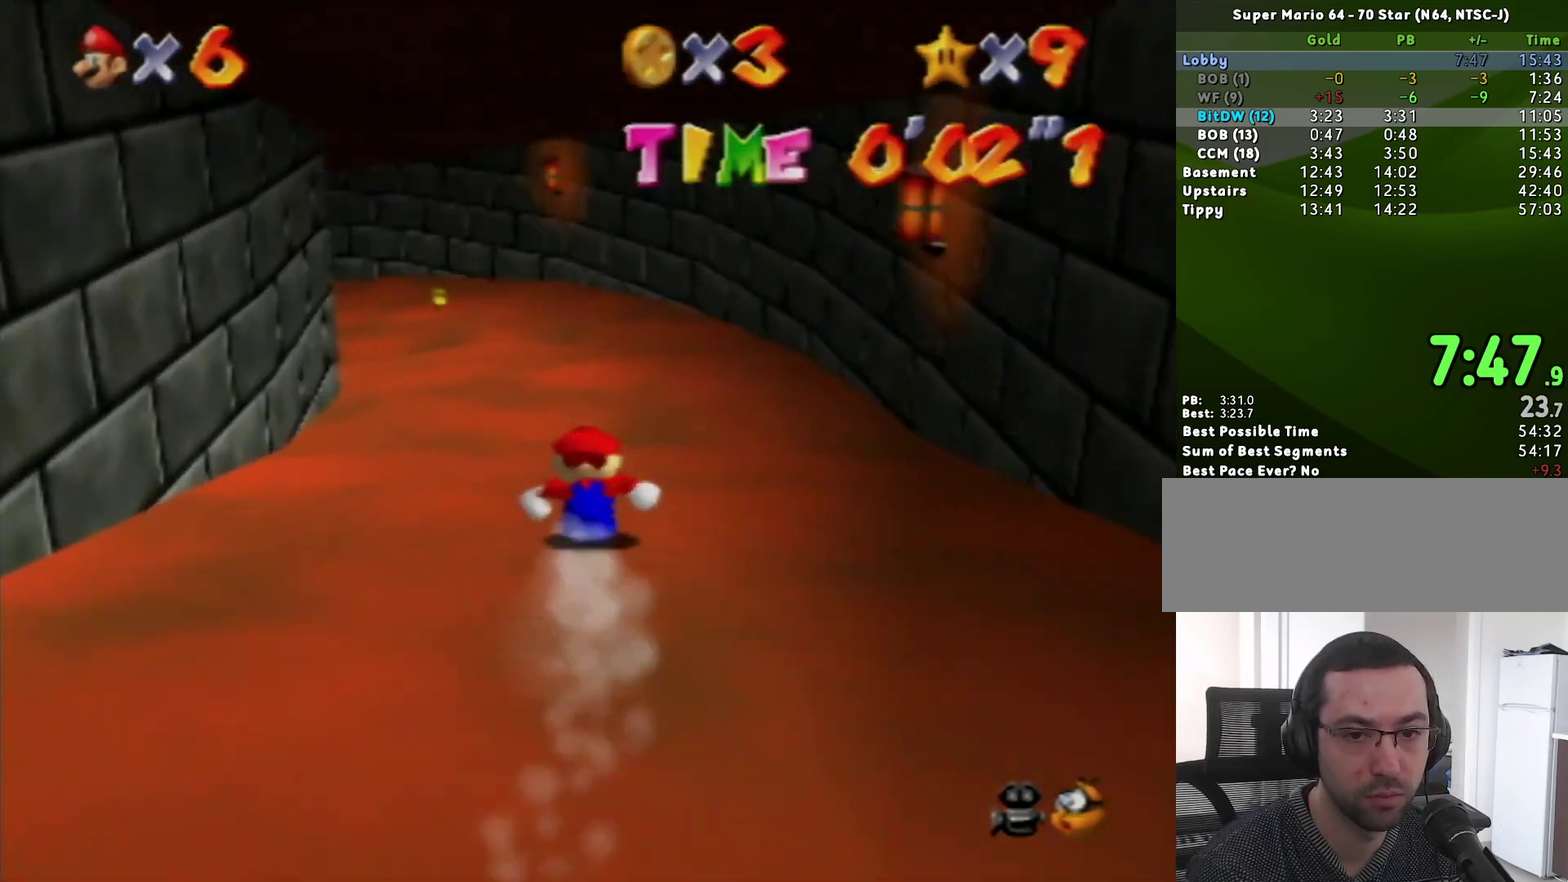
{"buttons": [], "left_stick": "up-left", "events": [[83, "left_stick", "up-left"]]}
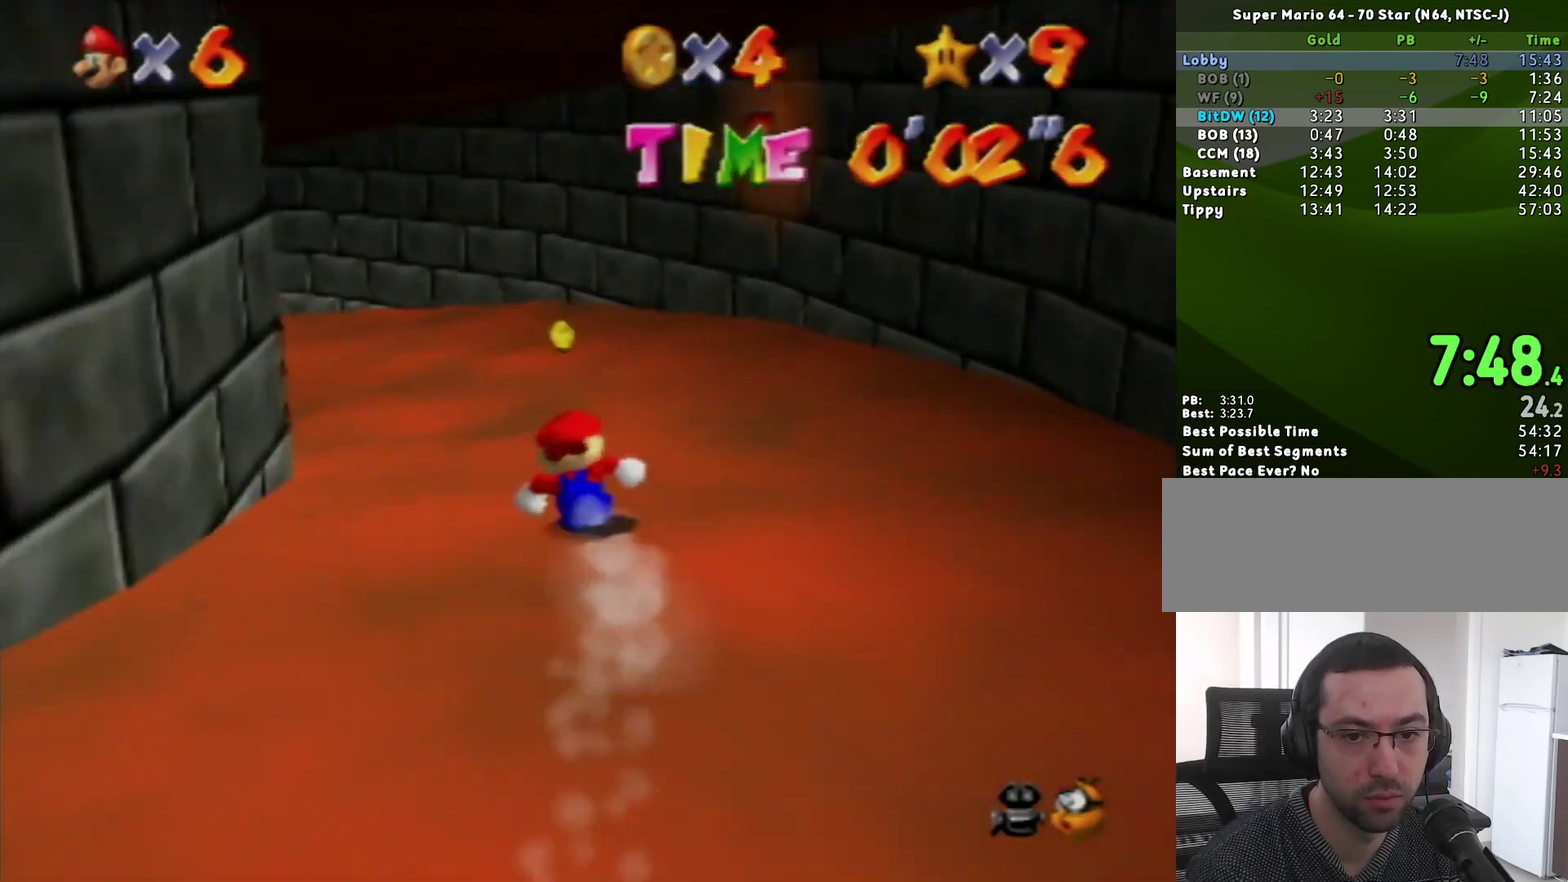
{"buttons": [], "left_stick": "right", "events": [[117, "left_stick", "up-right"], [233, "left_stick", "right"]]}
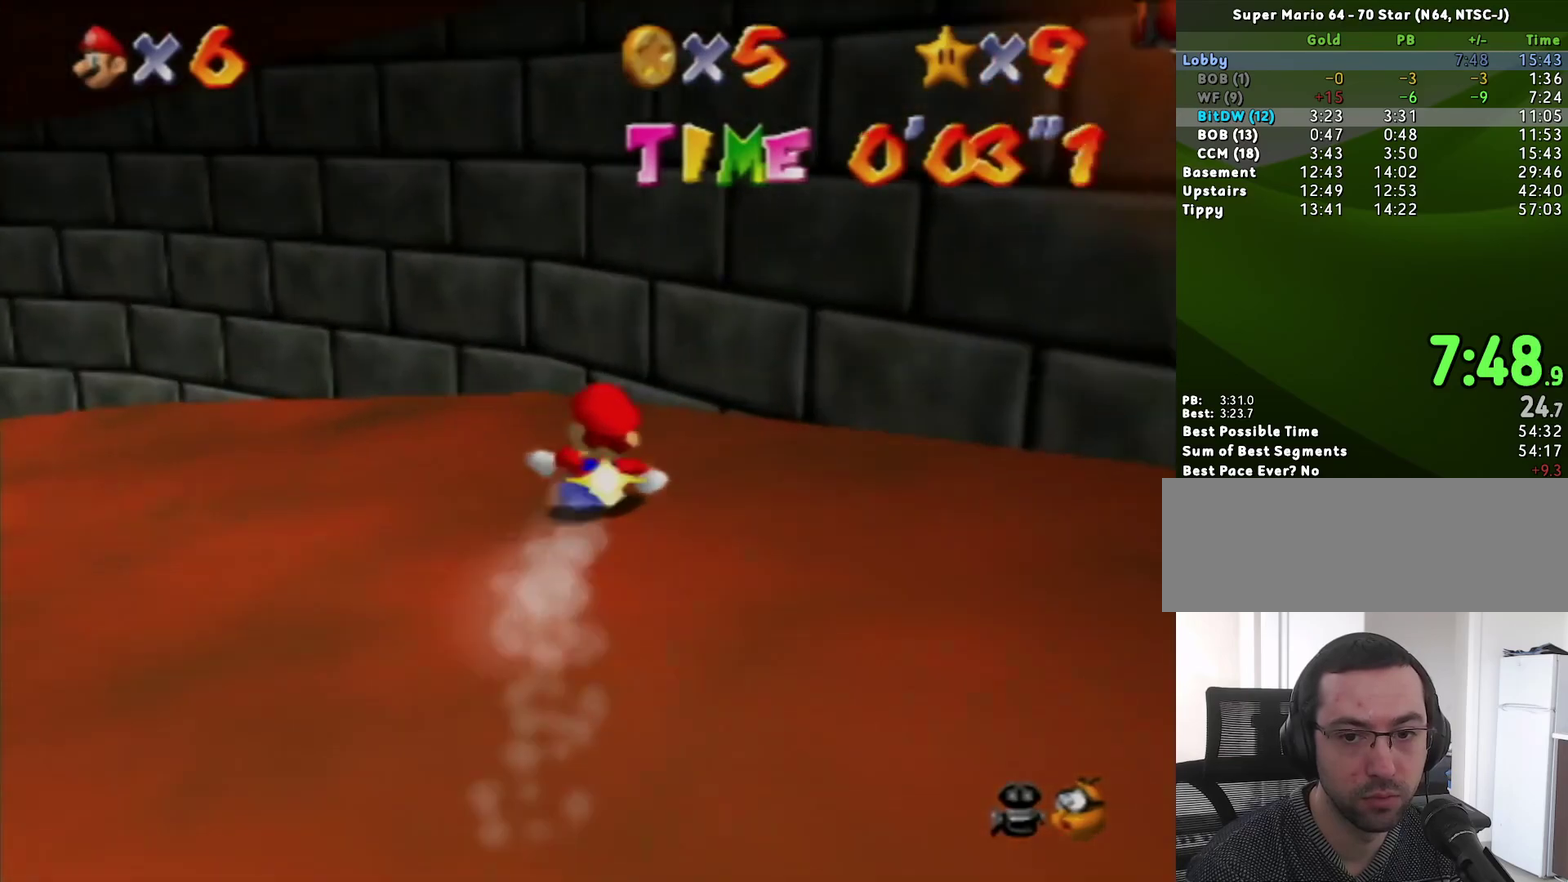
{"buttons": [], "left_stick": "up-left", "events": [[100, "left_stick", "left"], [150, "left_stick", "up-left"]]}
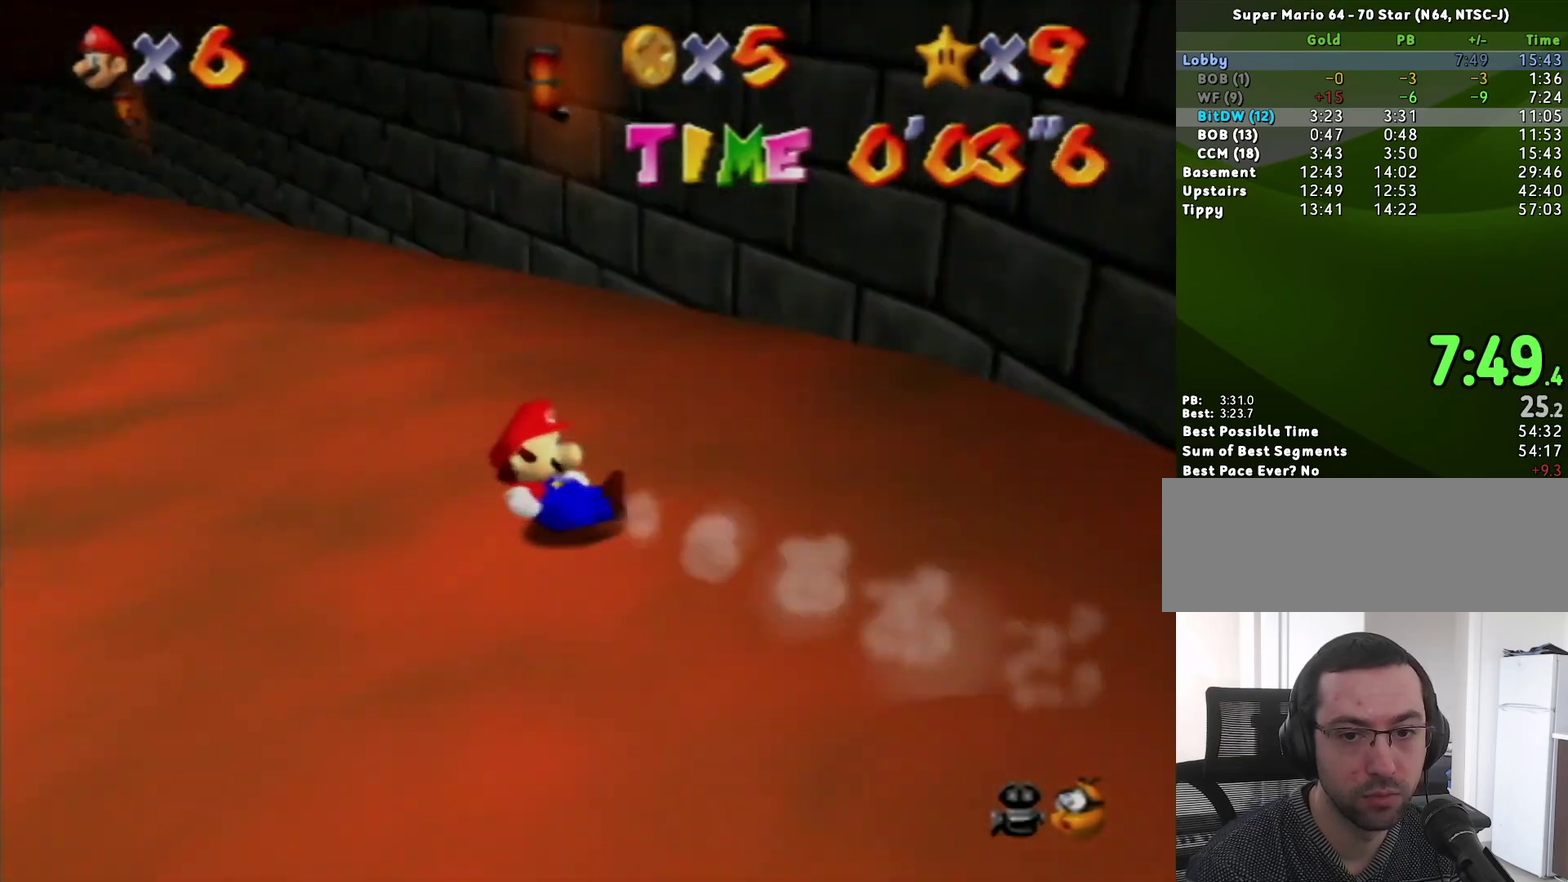
{"buttons": [], "left_stick": "up", "events": [[300, "left_stick", "up"]]}
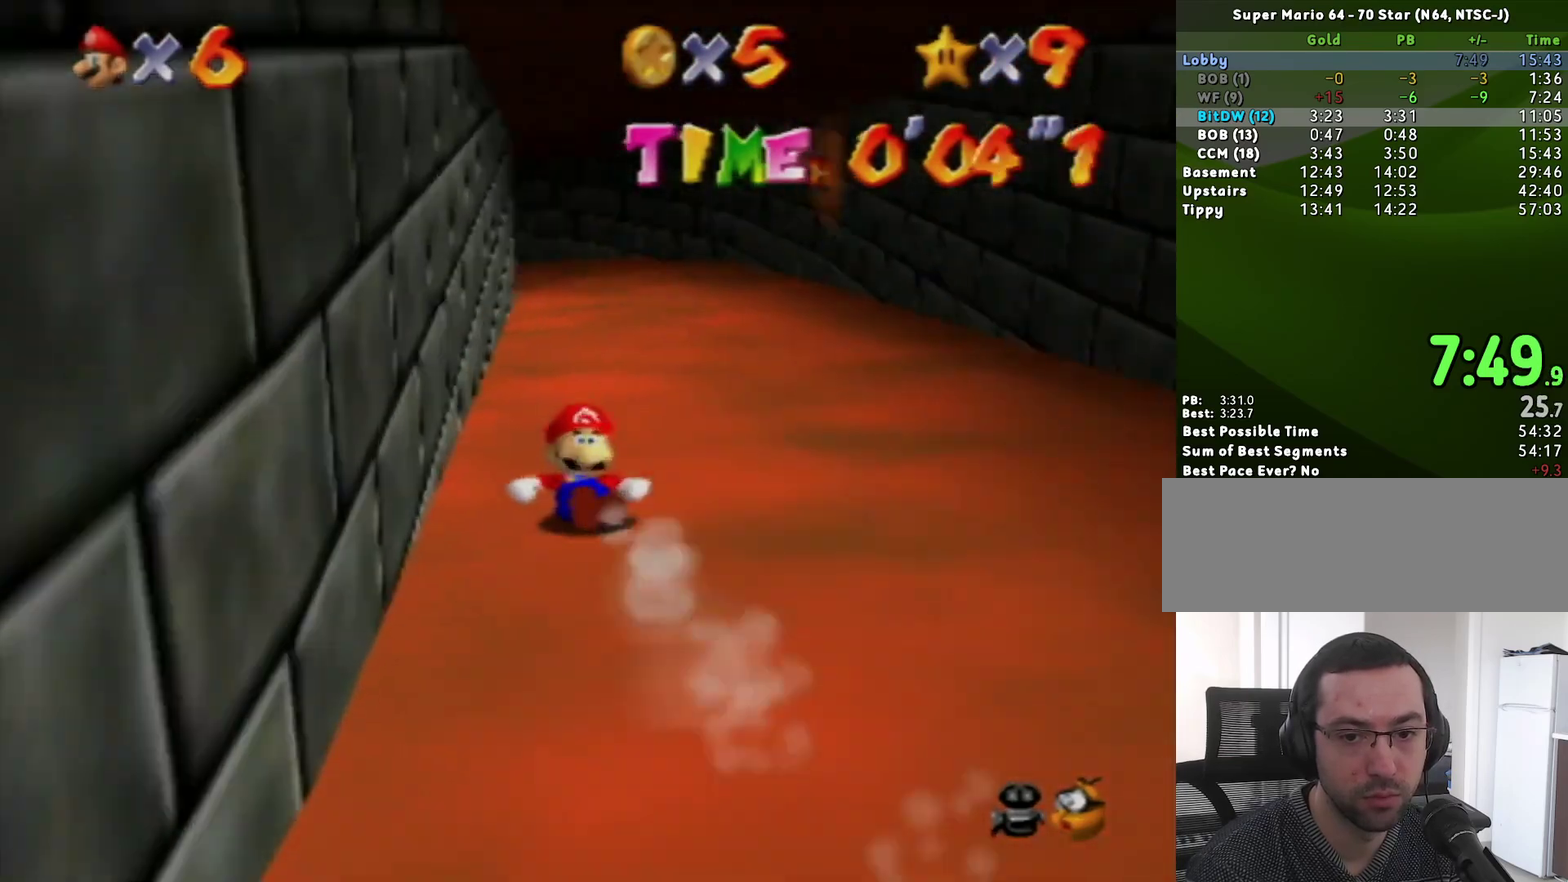
{"buttons": [], "left_stick": "up", "events": []}
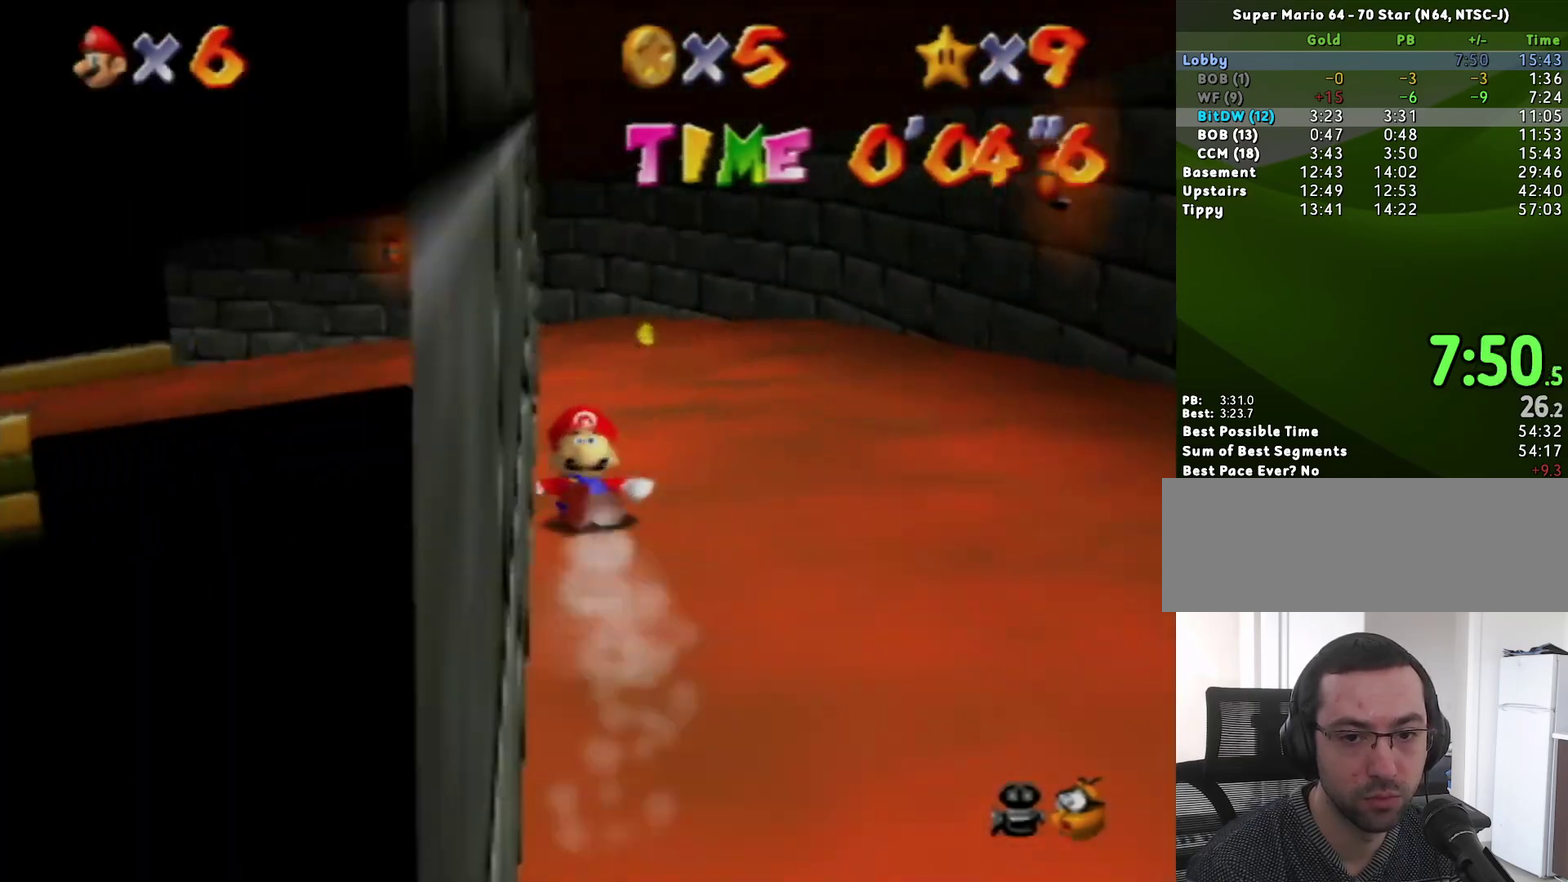
{"buttons": [], "left_stick": "up-left", "events": [[200, "left_stick", "up-left"]]}
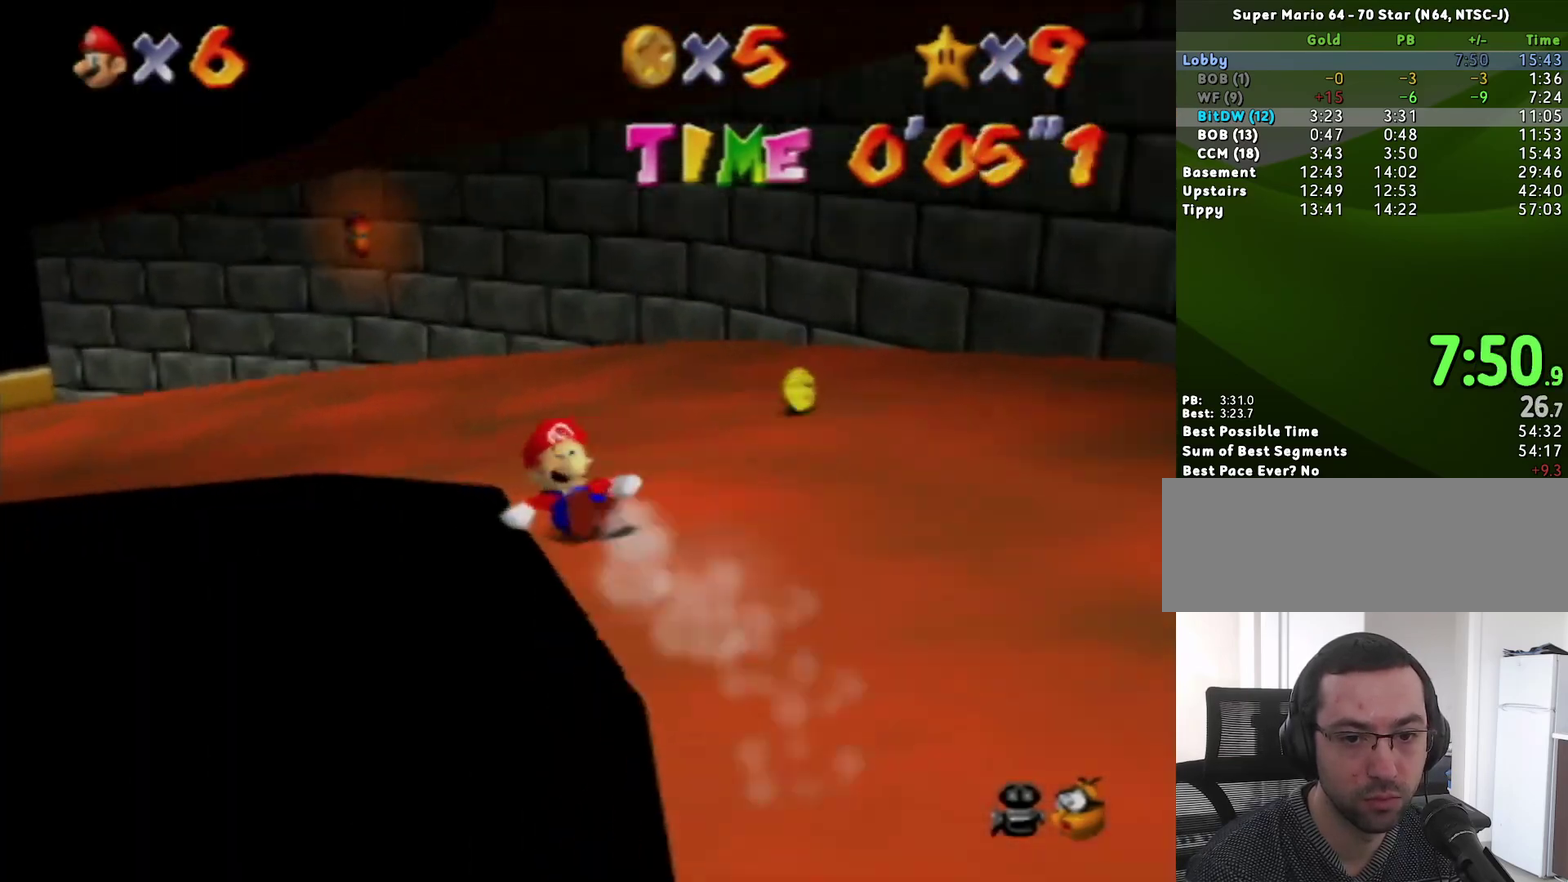
{"buttons": [], "left_stick": "up-left", "events": [[117, "left_stick", "left"], [483, "left_stick", "up-left"]]}
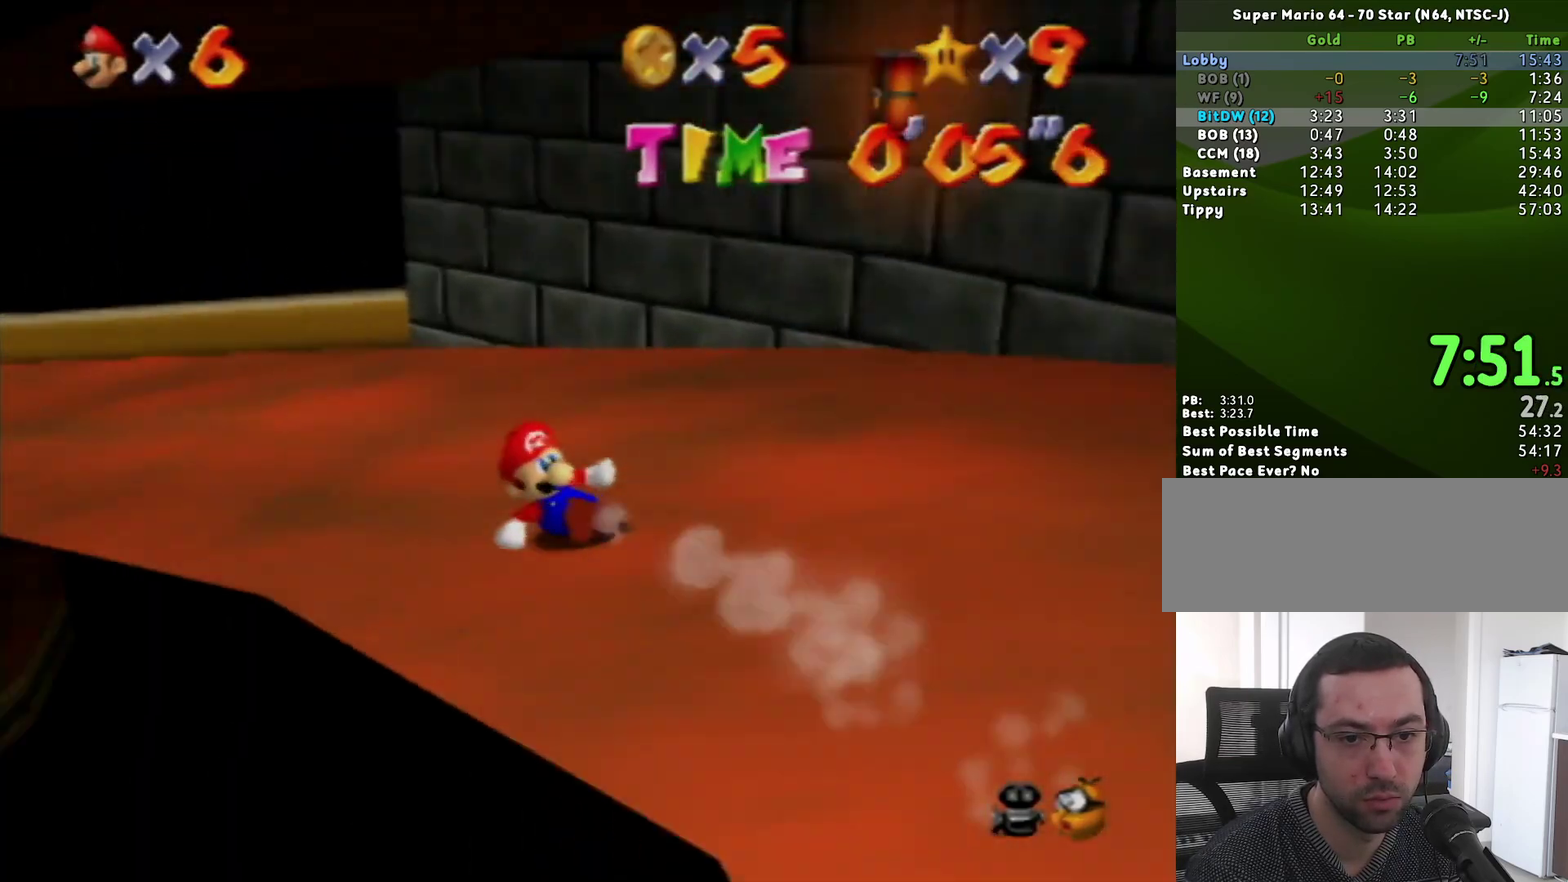
{"buttons": [], "left_stick": "right"}